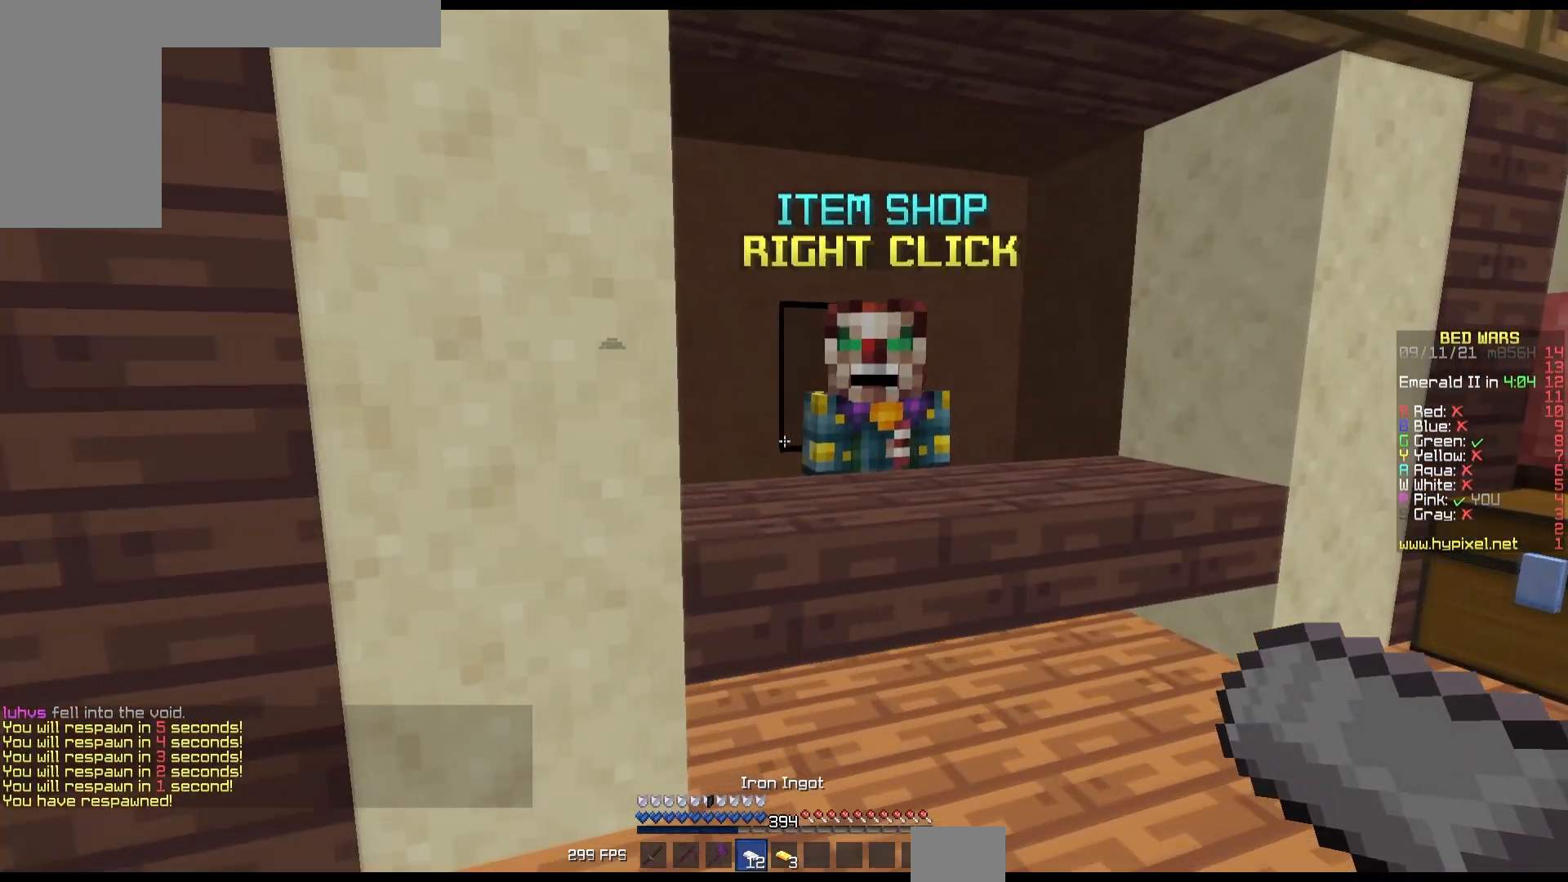
Gameplay with keyboard and mouse; each line is a JSON object with the keys and mouse buttons held at the frame after it. "events" lists presses ("down") and releases ("up") of "down", "left", "right", "up", "mouse_left" and "mouse_right" between this image and that frame as [ms after this image, input, new state], when the widget could be followed in between. "mouse_left", "mouse_right" = the "left", "right" buttons of the "mouse" list. No other keys are recorded. Fast repeated clicks can show as one long hold. Mouse movement is not recorded.
{"keys": [], "mouse": [], "events": [[217, "mouse_left", "down"], [217, "mouse_right", "down"], [250, "up", "up"], [317, "mouse_right", "up"], [350, "mouse_left", "up"]]}
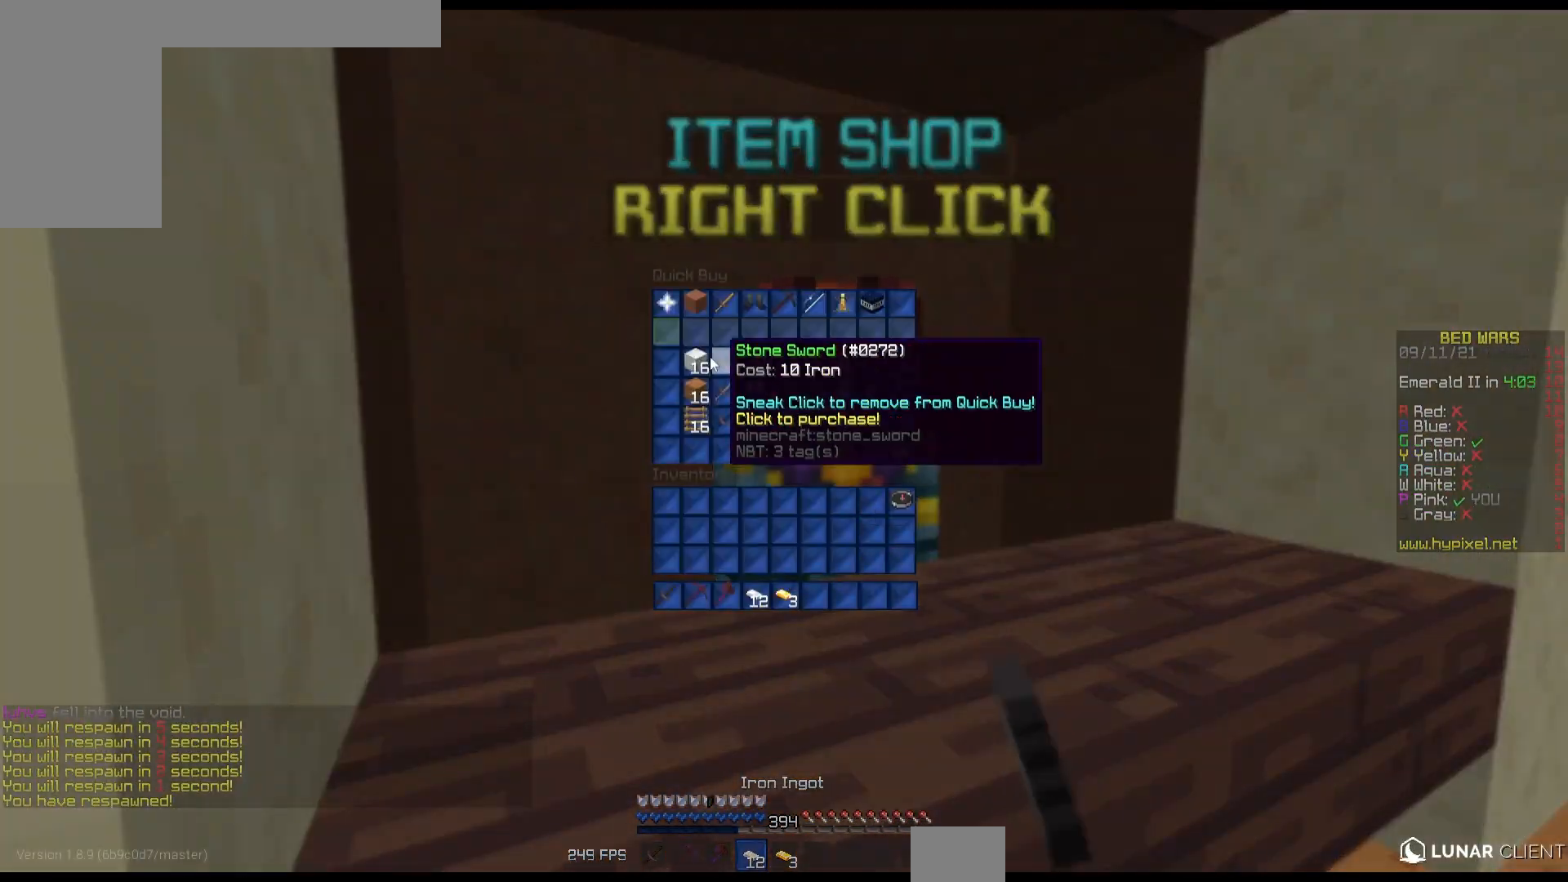
{"keys": [], "mouse": [], "events": []}
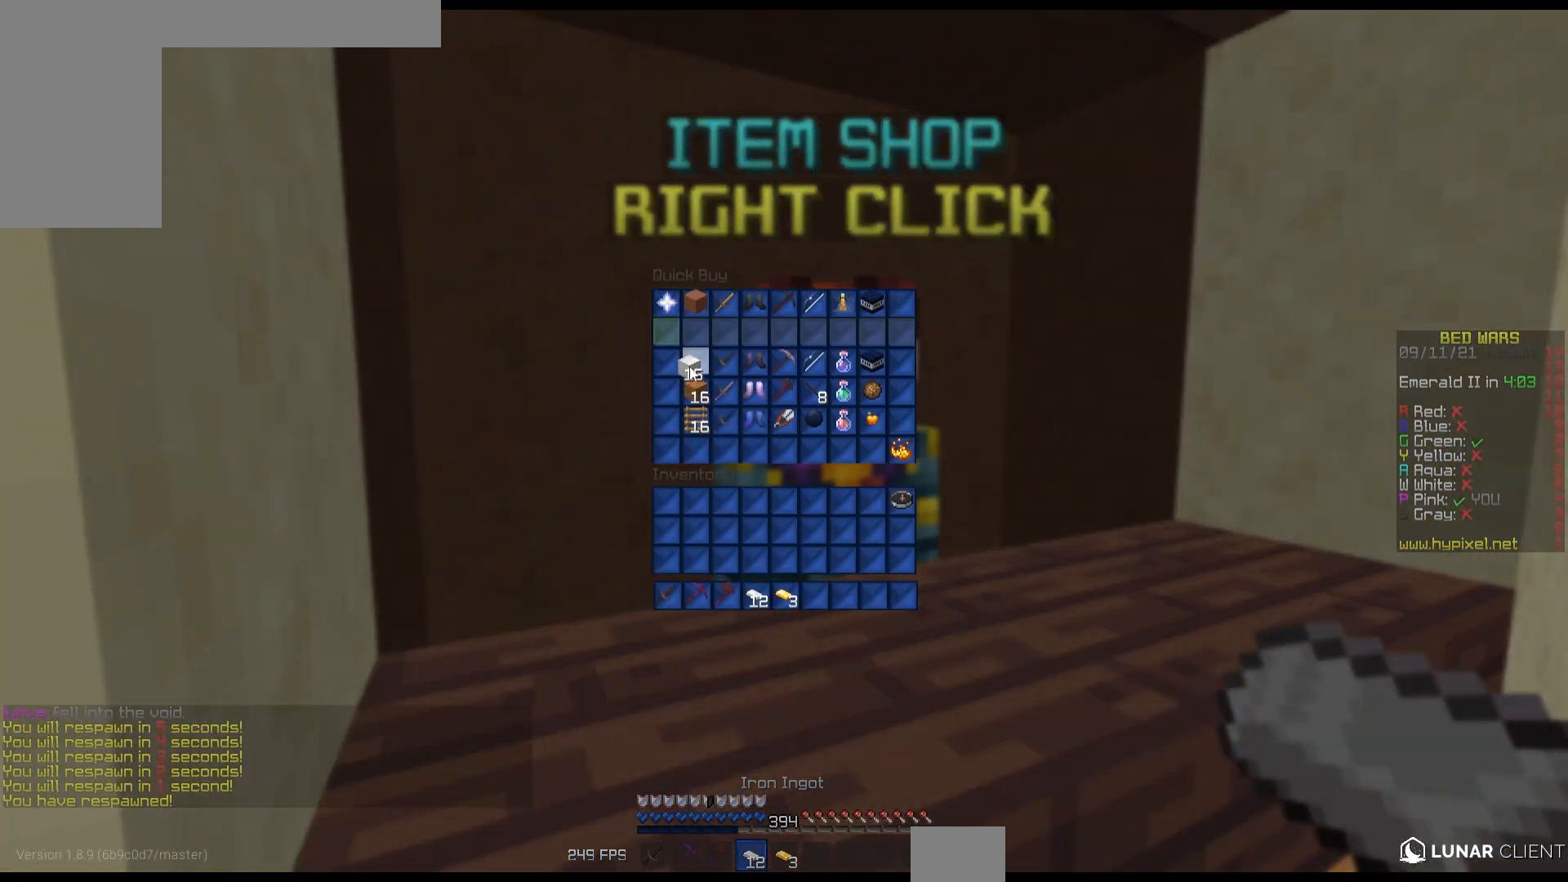
{"keys": [], "mouse": [], "events": []}
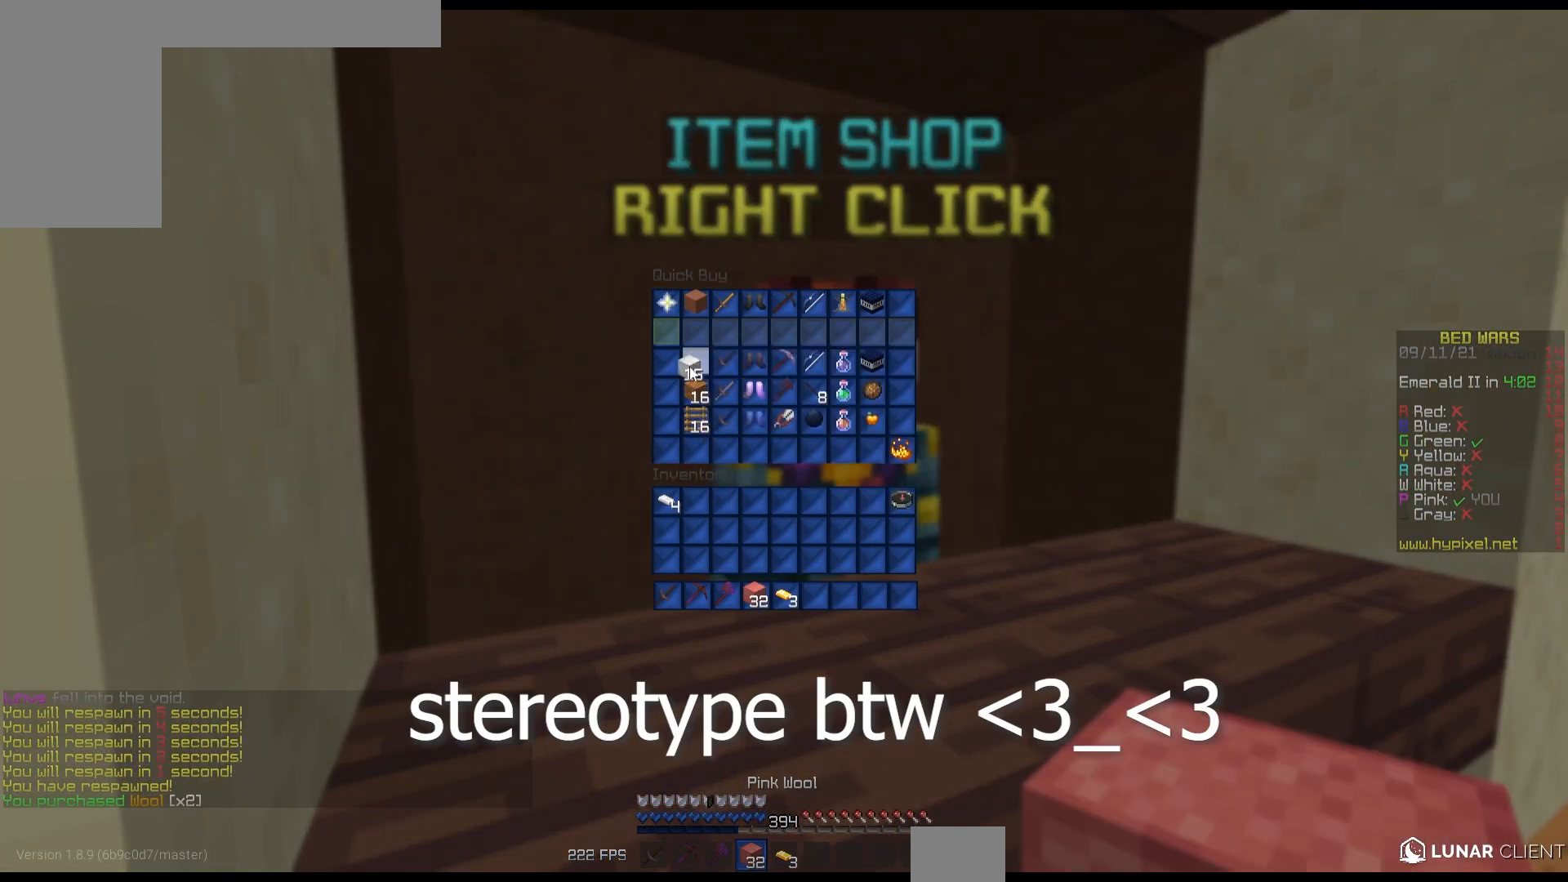
{"keys": [], "mouse": [], "events": []}
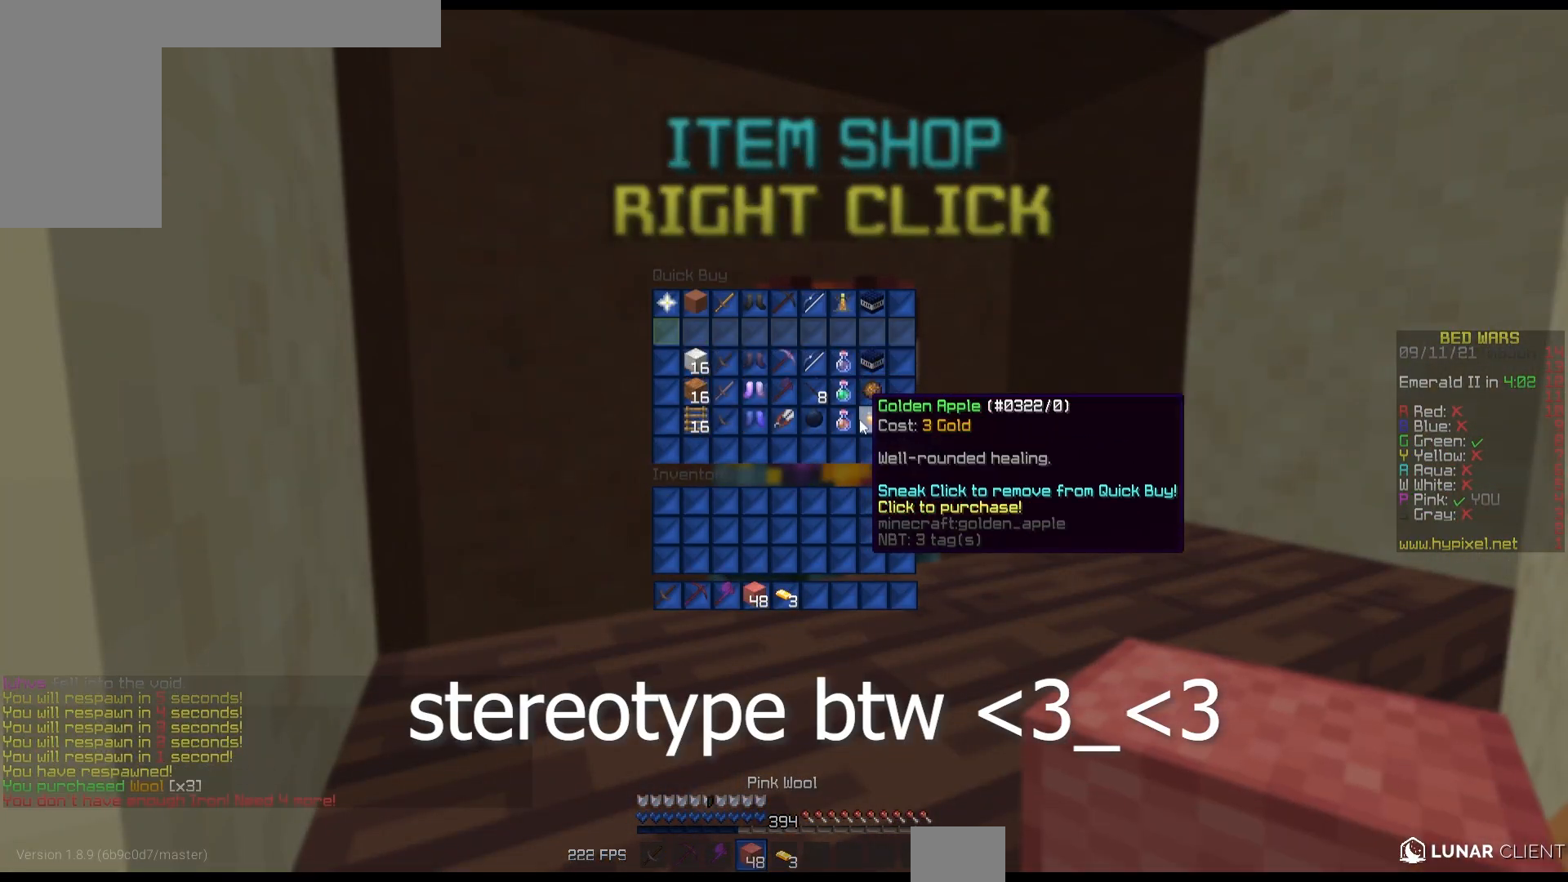
{"keys": [], "mouse": [], "events": []}
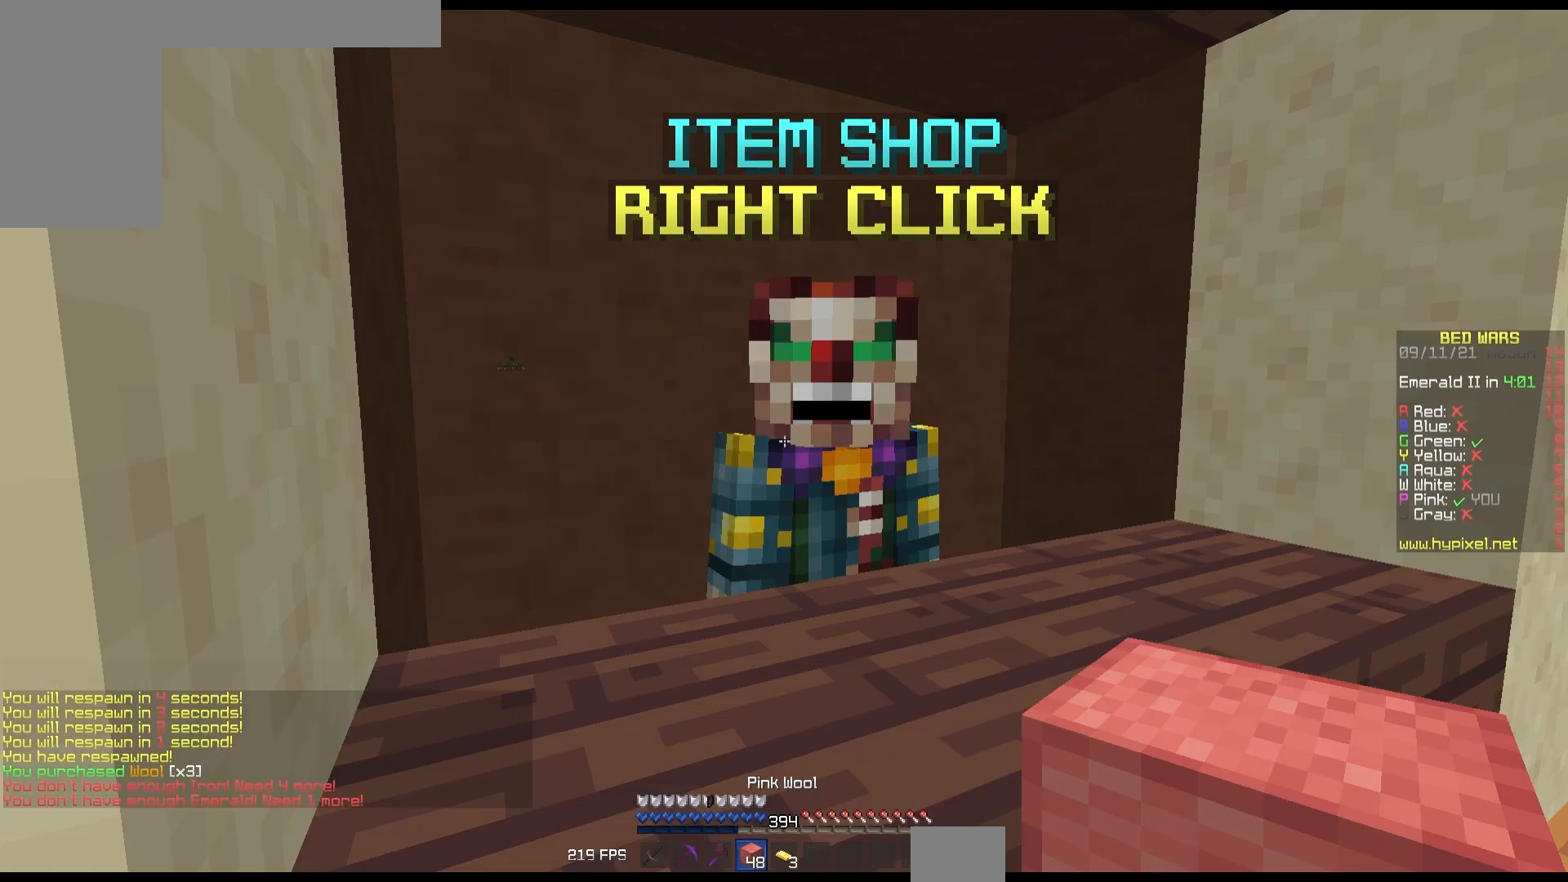
{"keys": [], "mouse": [], "events": []}
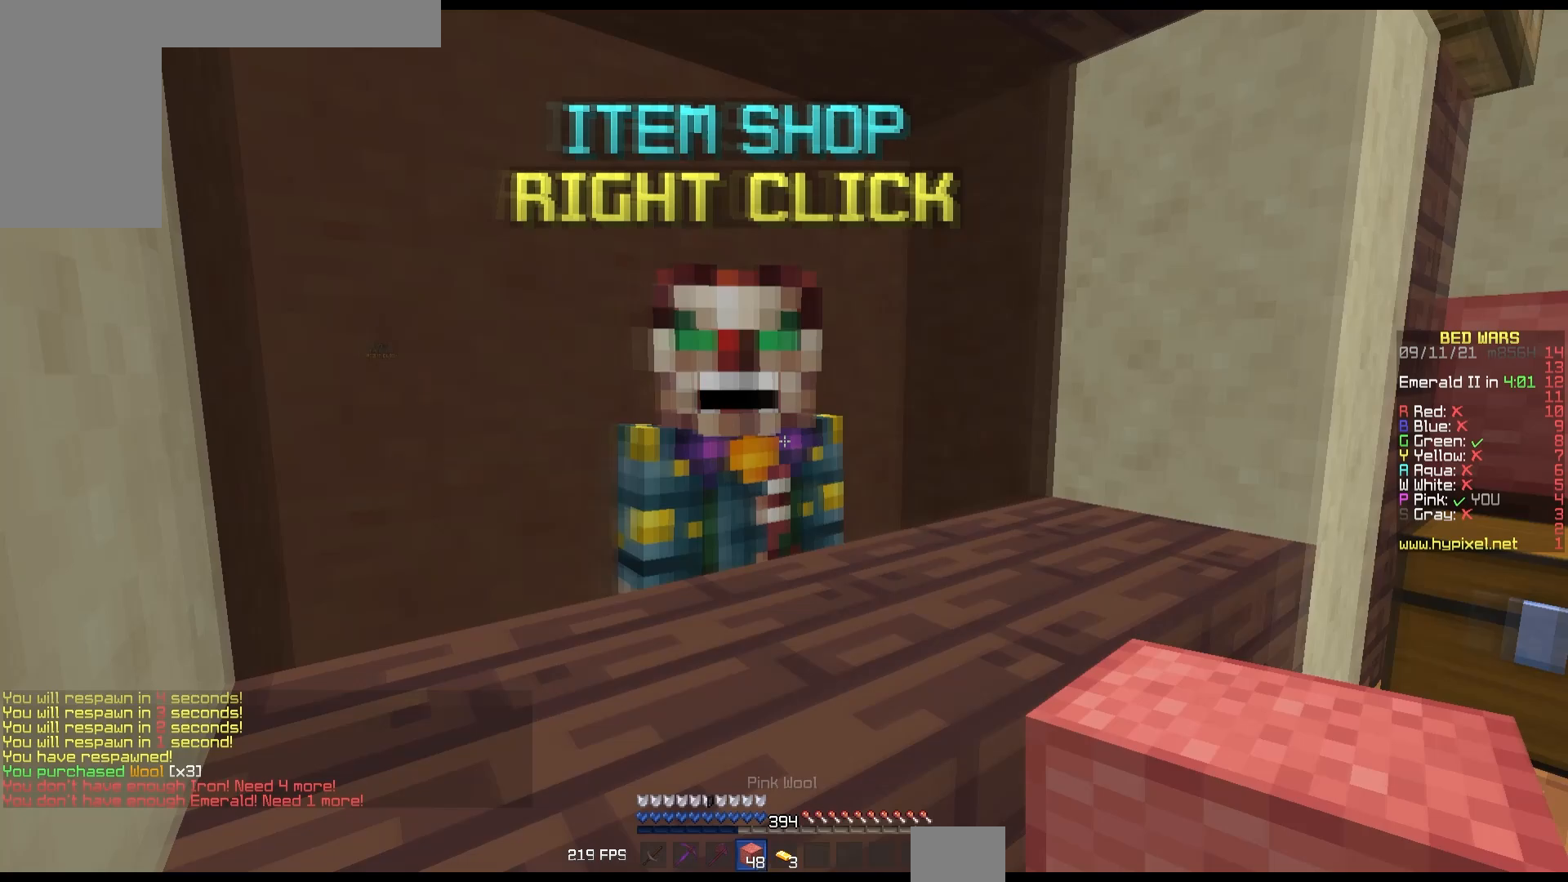
{"keys": [], "mouse": [], "events": [[67, "mouse_right", "down"], [83, "mouse_left", "down"], [217, "mouse_right", "up"], [233, "mouse_left", "up"]]}
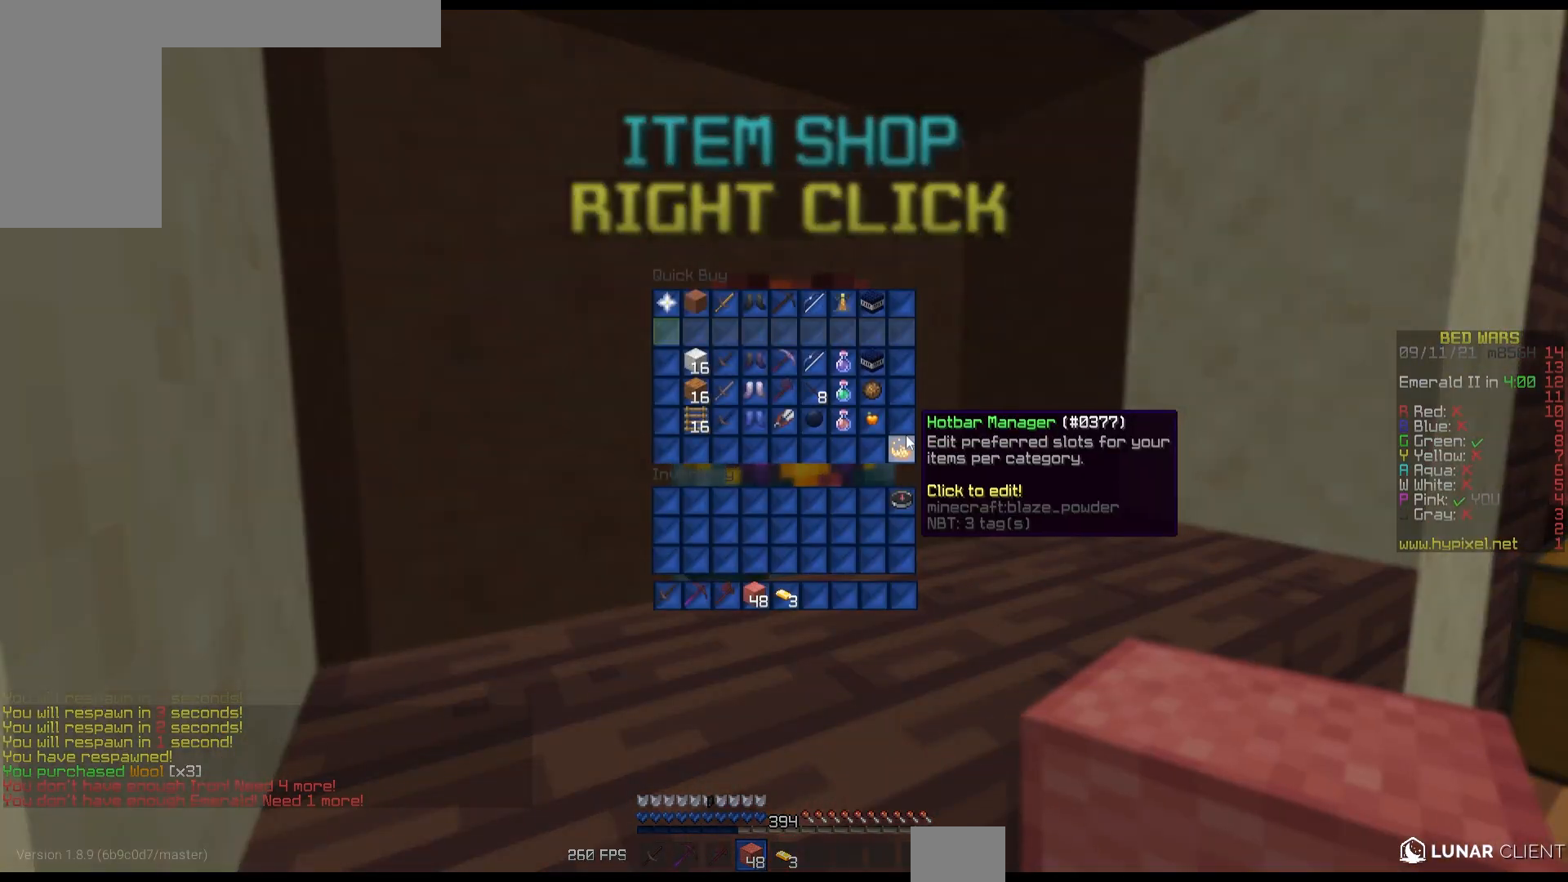
{"keys": [], "mouse": [], "events": []}
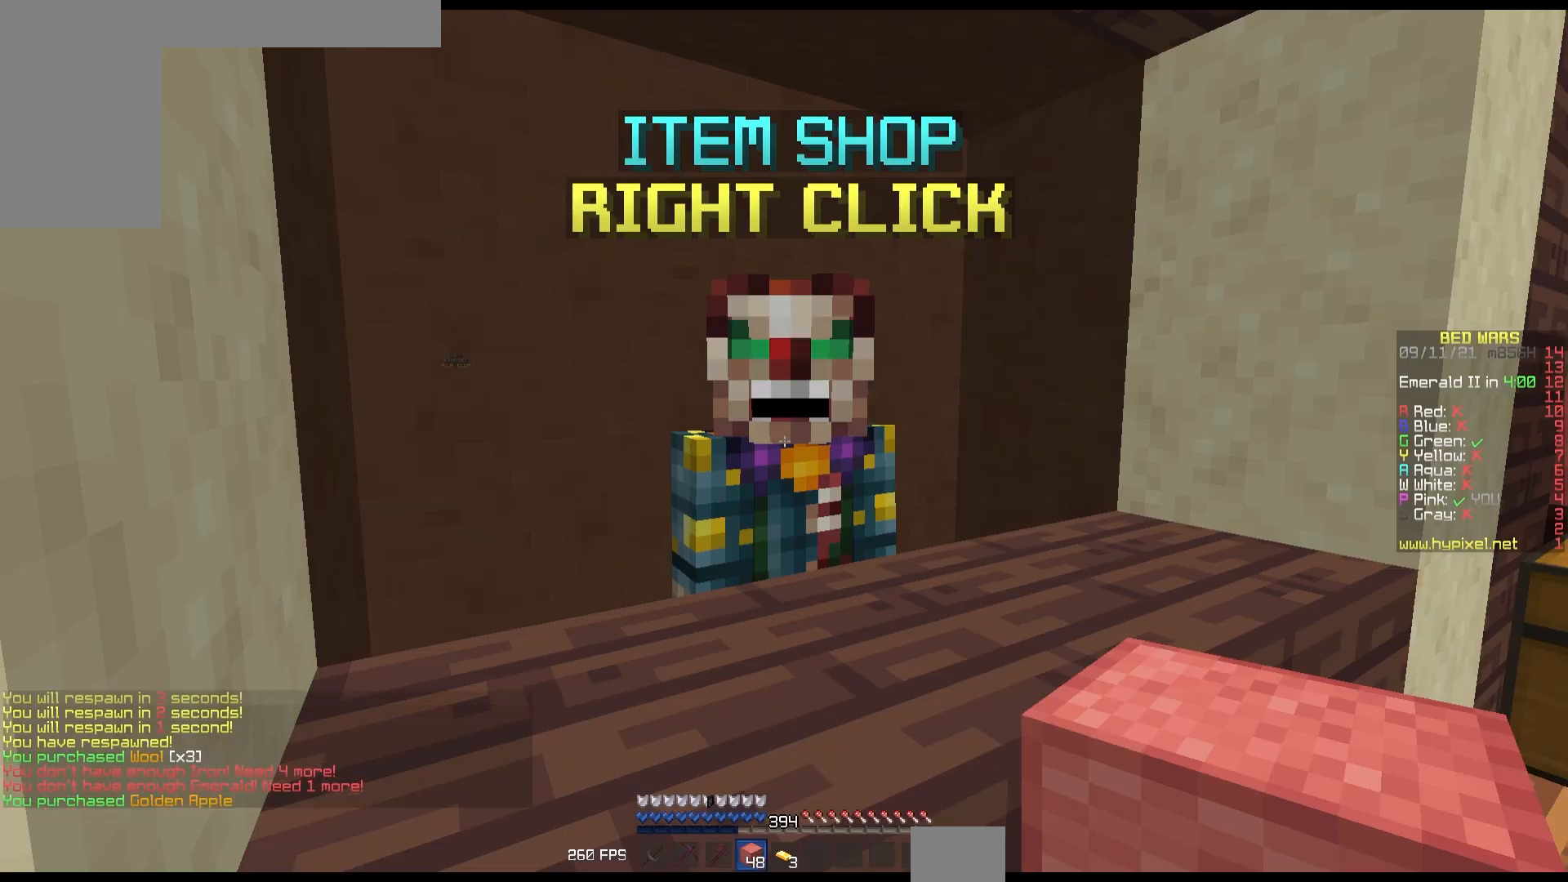
{"keys": ["up"], "mouse": [], "events": [[100, "up", "down"]]}
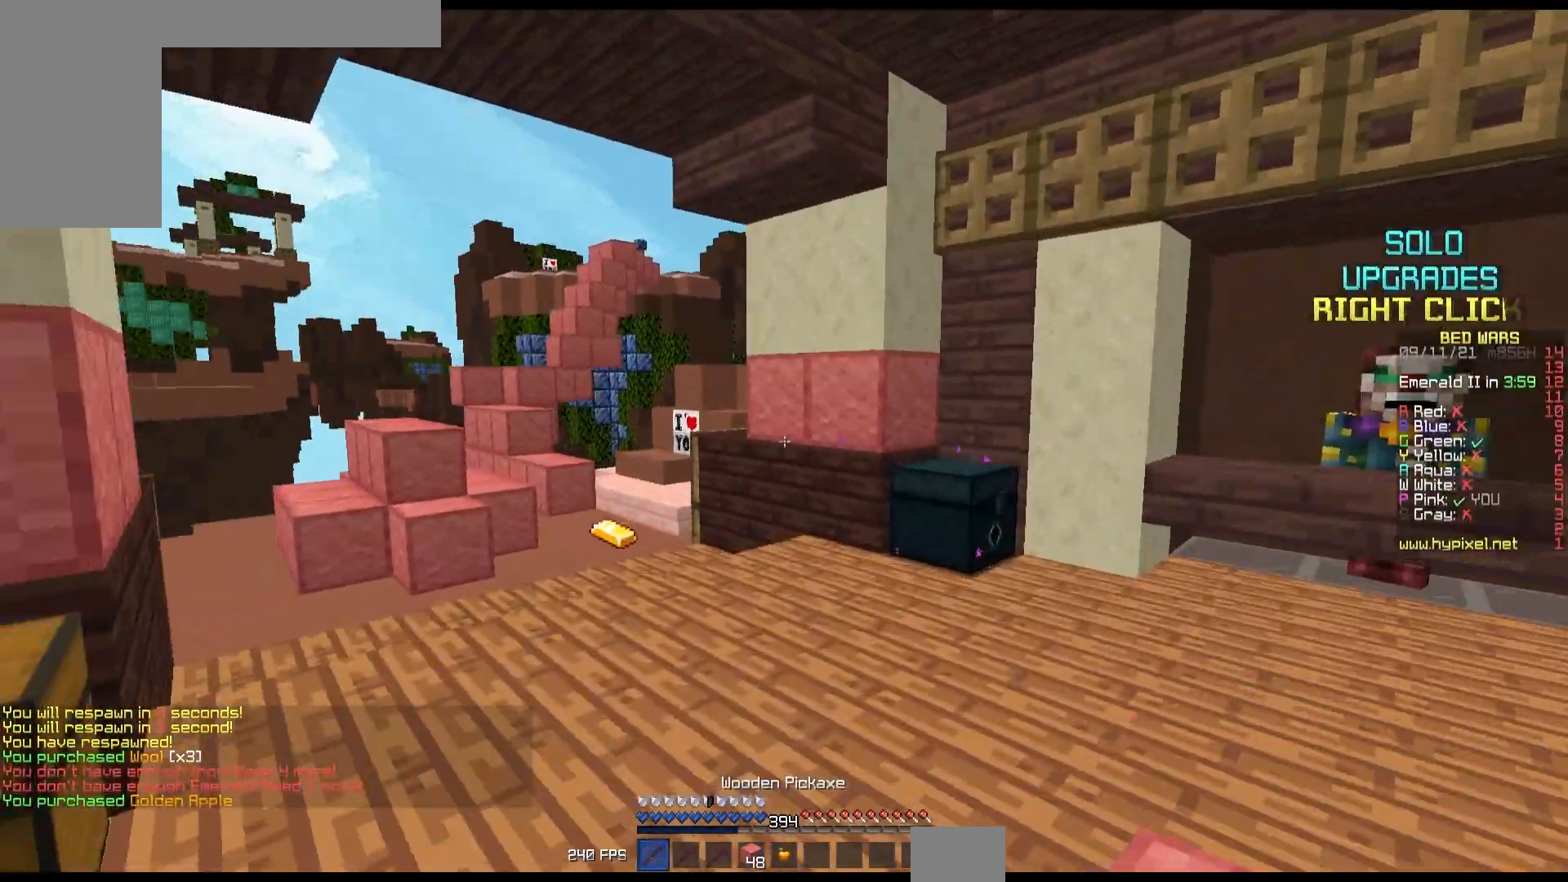
{"keys": ["left", "up"], "mouse": [], "events": [[400, "left", "down"]]}
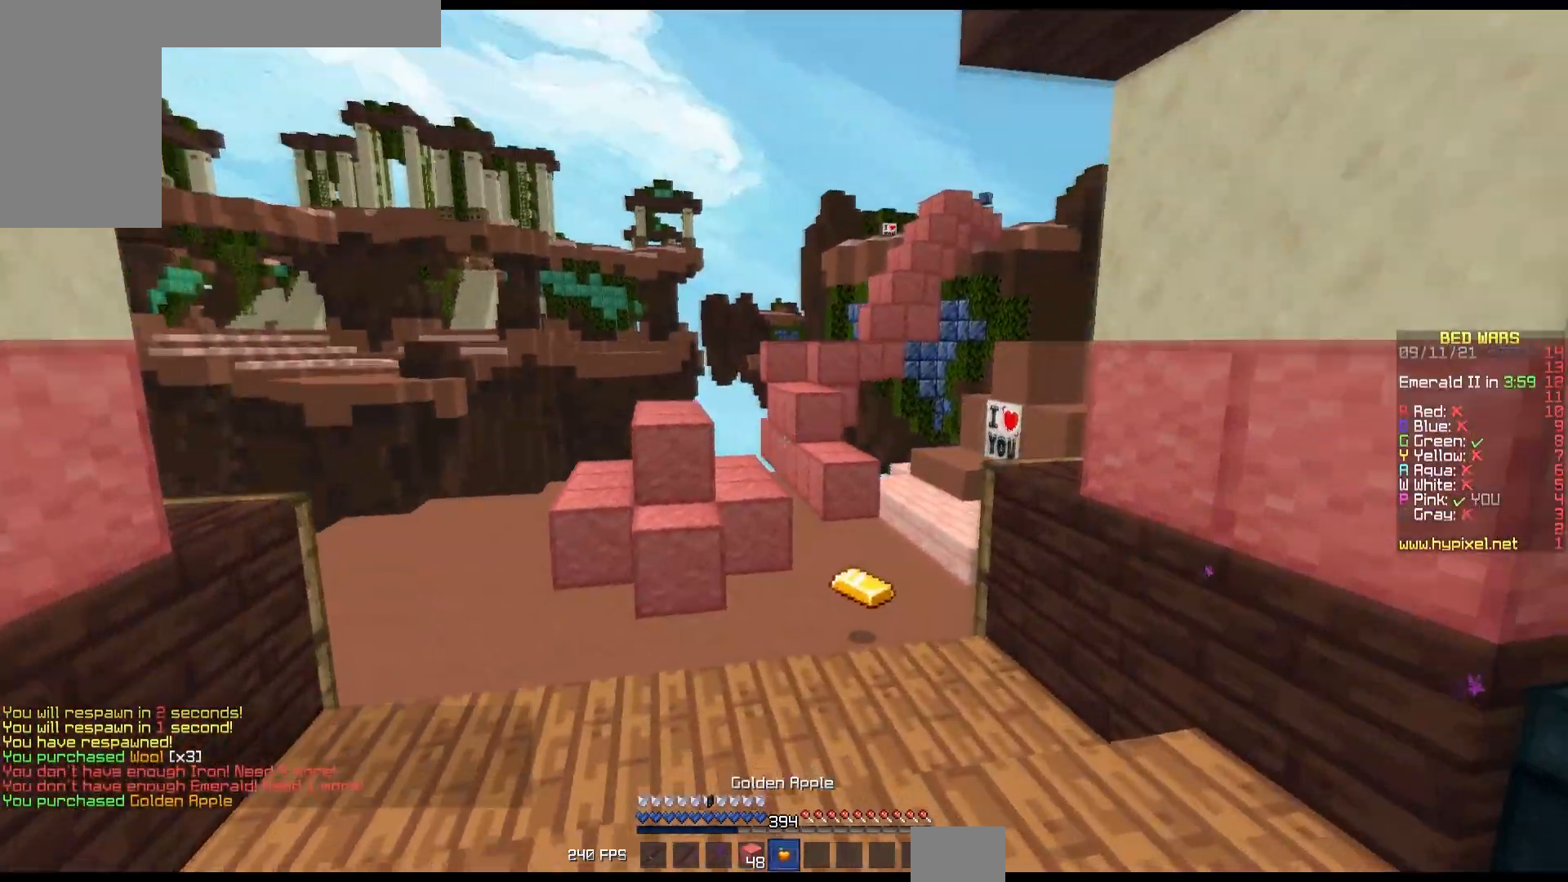
{"keys": ["up"], "mouse": [], "events": [[217, "left", "up"]]}
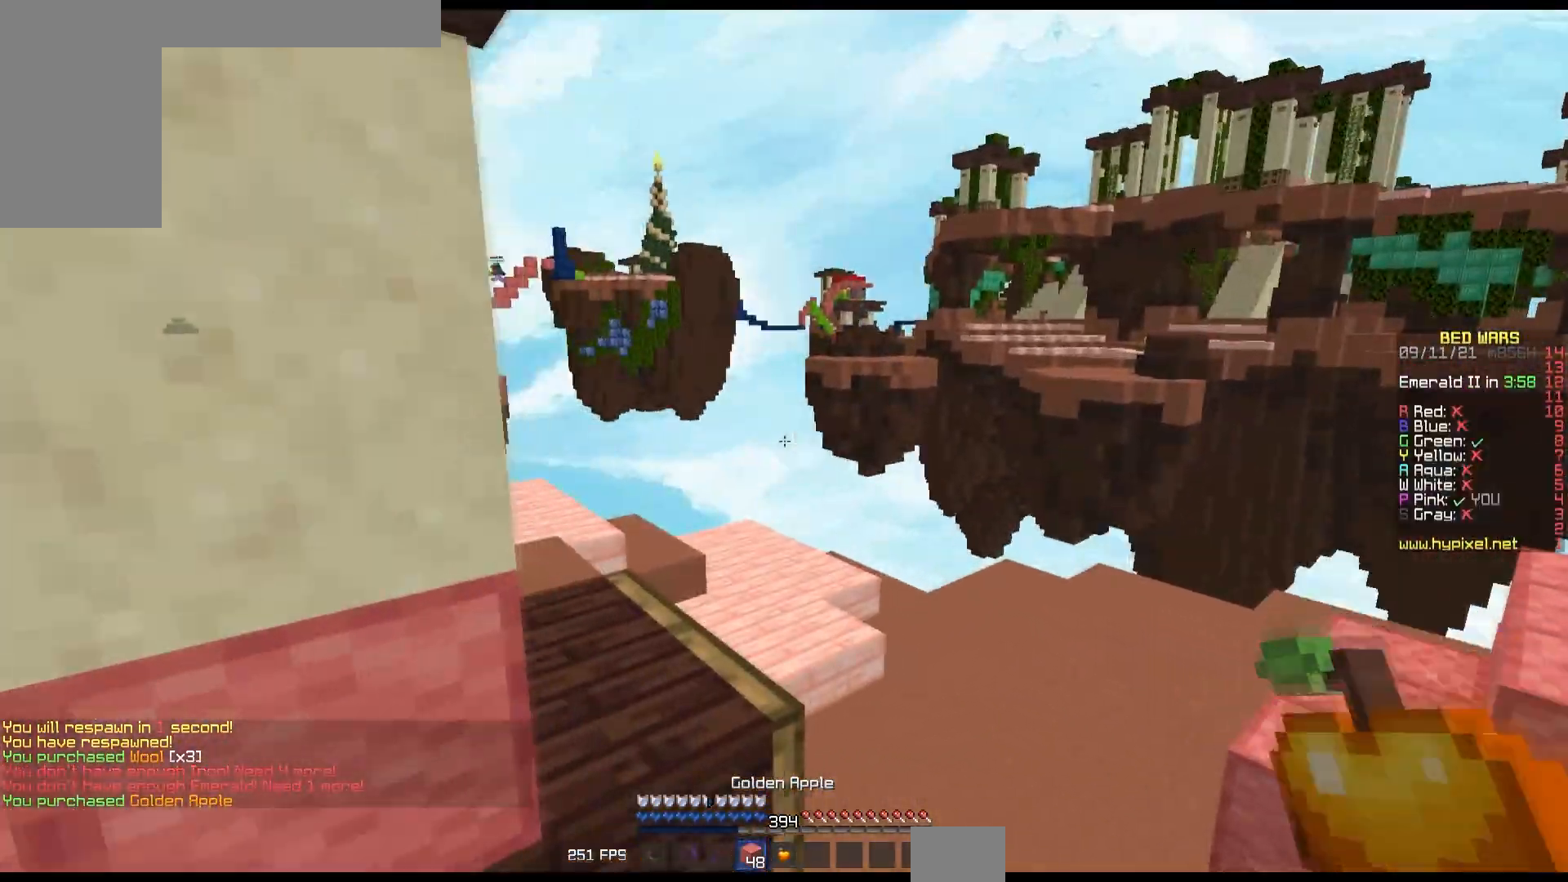
{"keys": ["up"], "mouse": [], "events": [[233, "right", "down"], [383, "right", "up"]]}
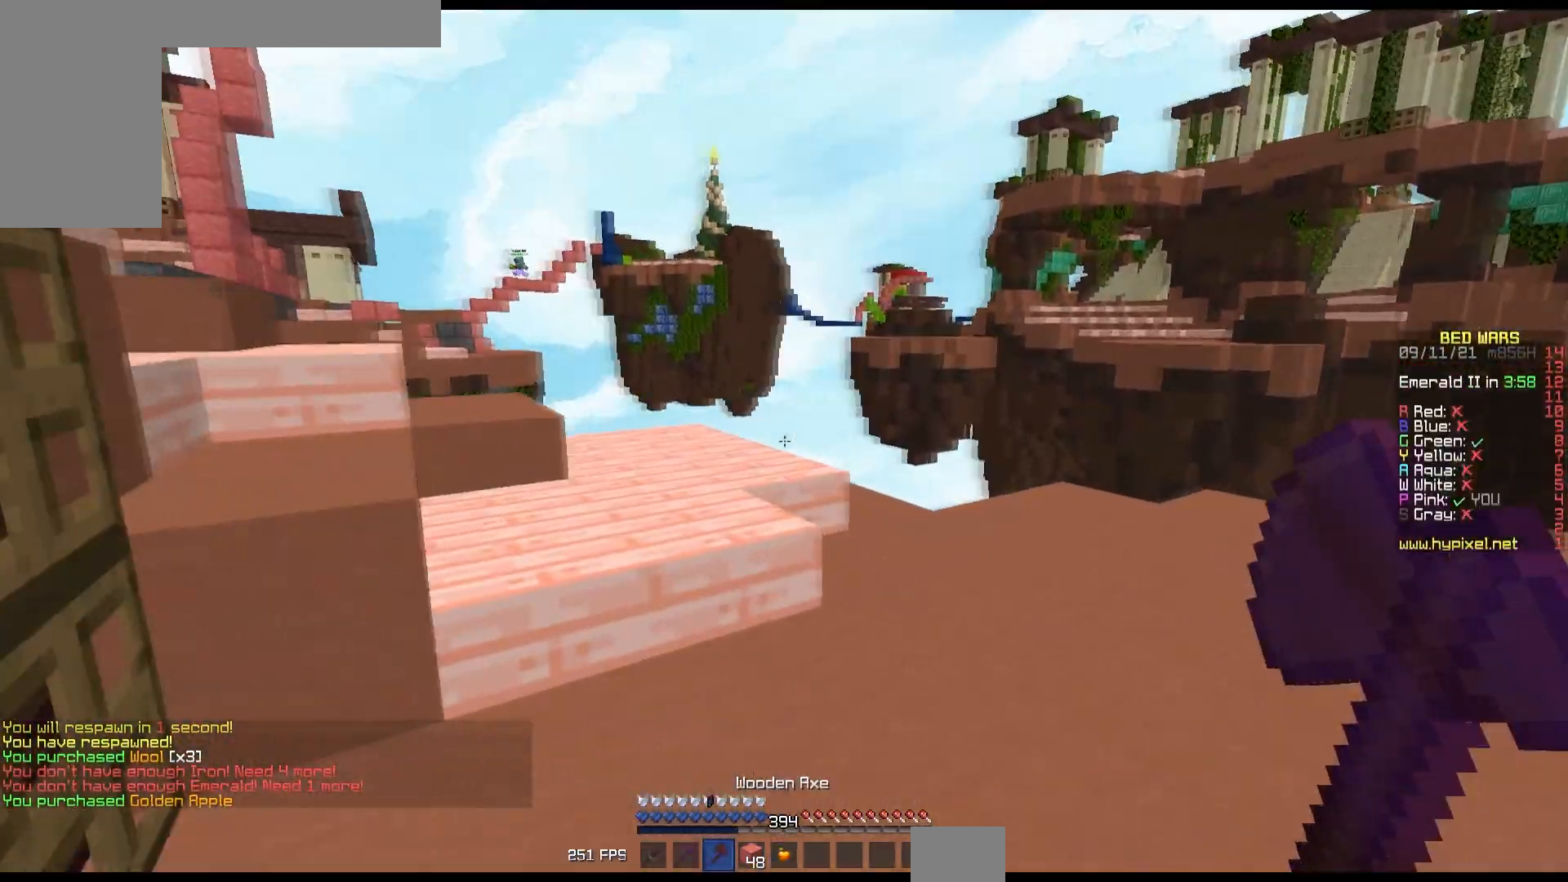
{"keys": ["left", "up"], "mouse": [], "events": [[433, "left", "down"]]}
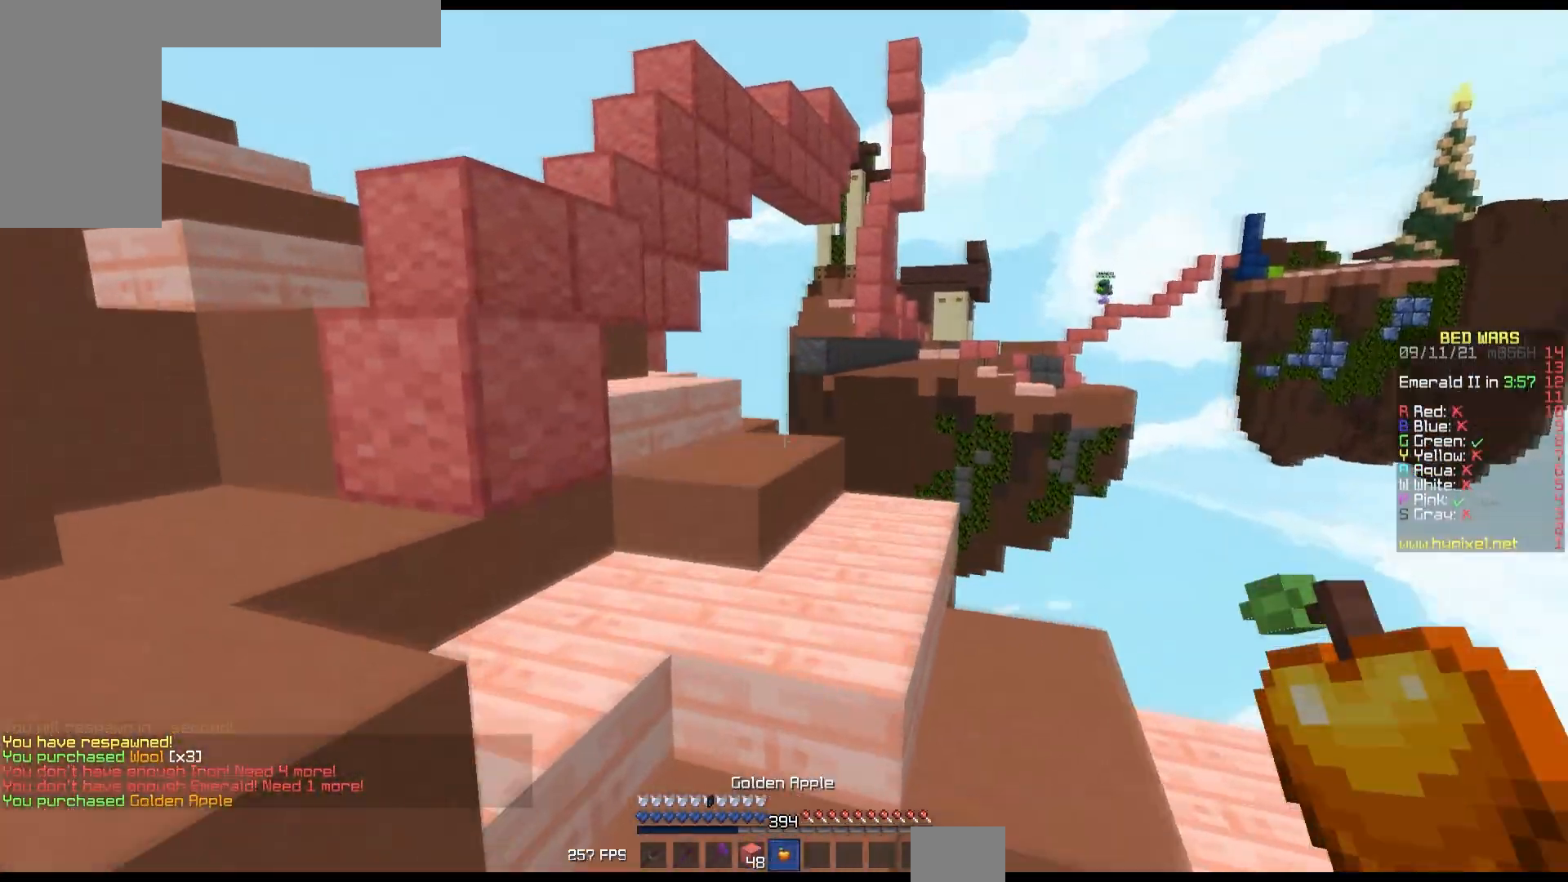
{"keys": ["up"], "mouse": [], "events": [[183, "left", "up"]]}
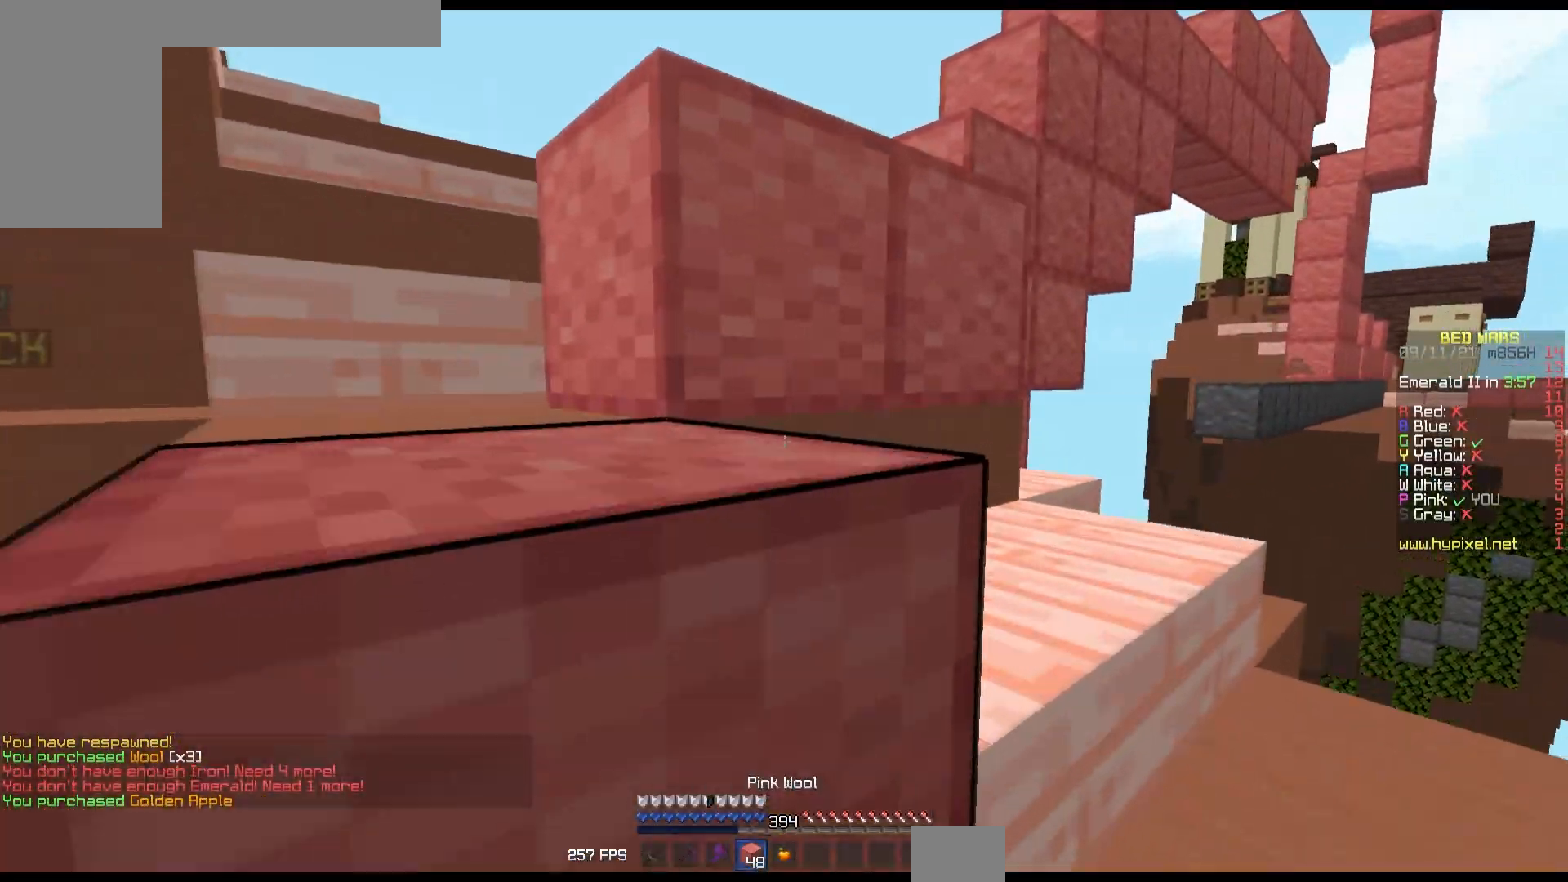
{"keys": ["left", "up"], "mouse": [], "events": [[500, "left", "down"]]}
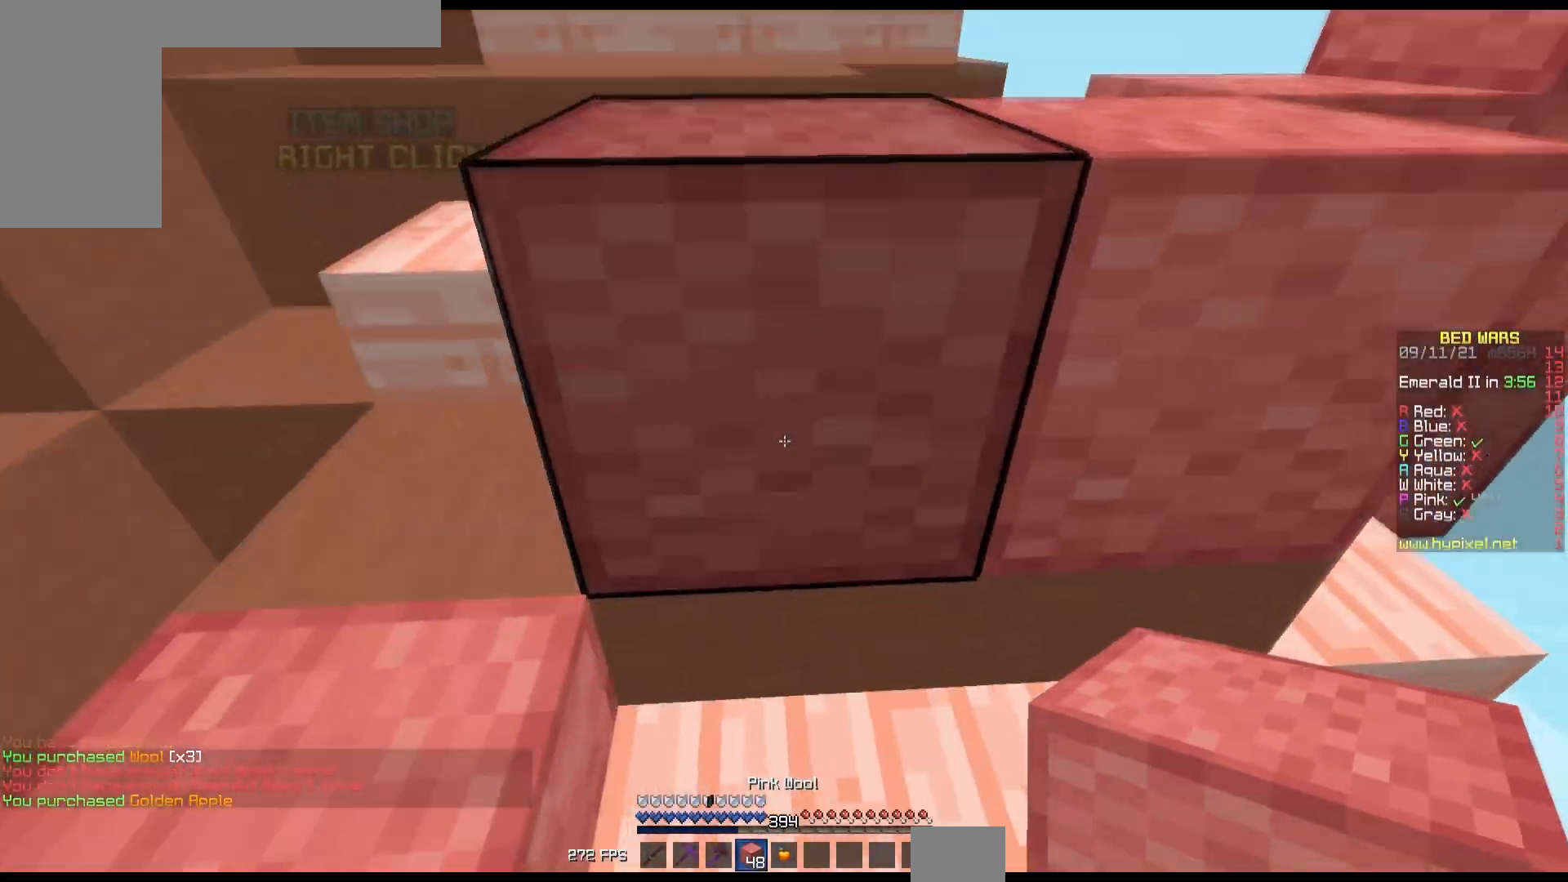
{"keys": ["up"], "mouse": [], "events": [[367, "left", "up"]]}
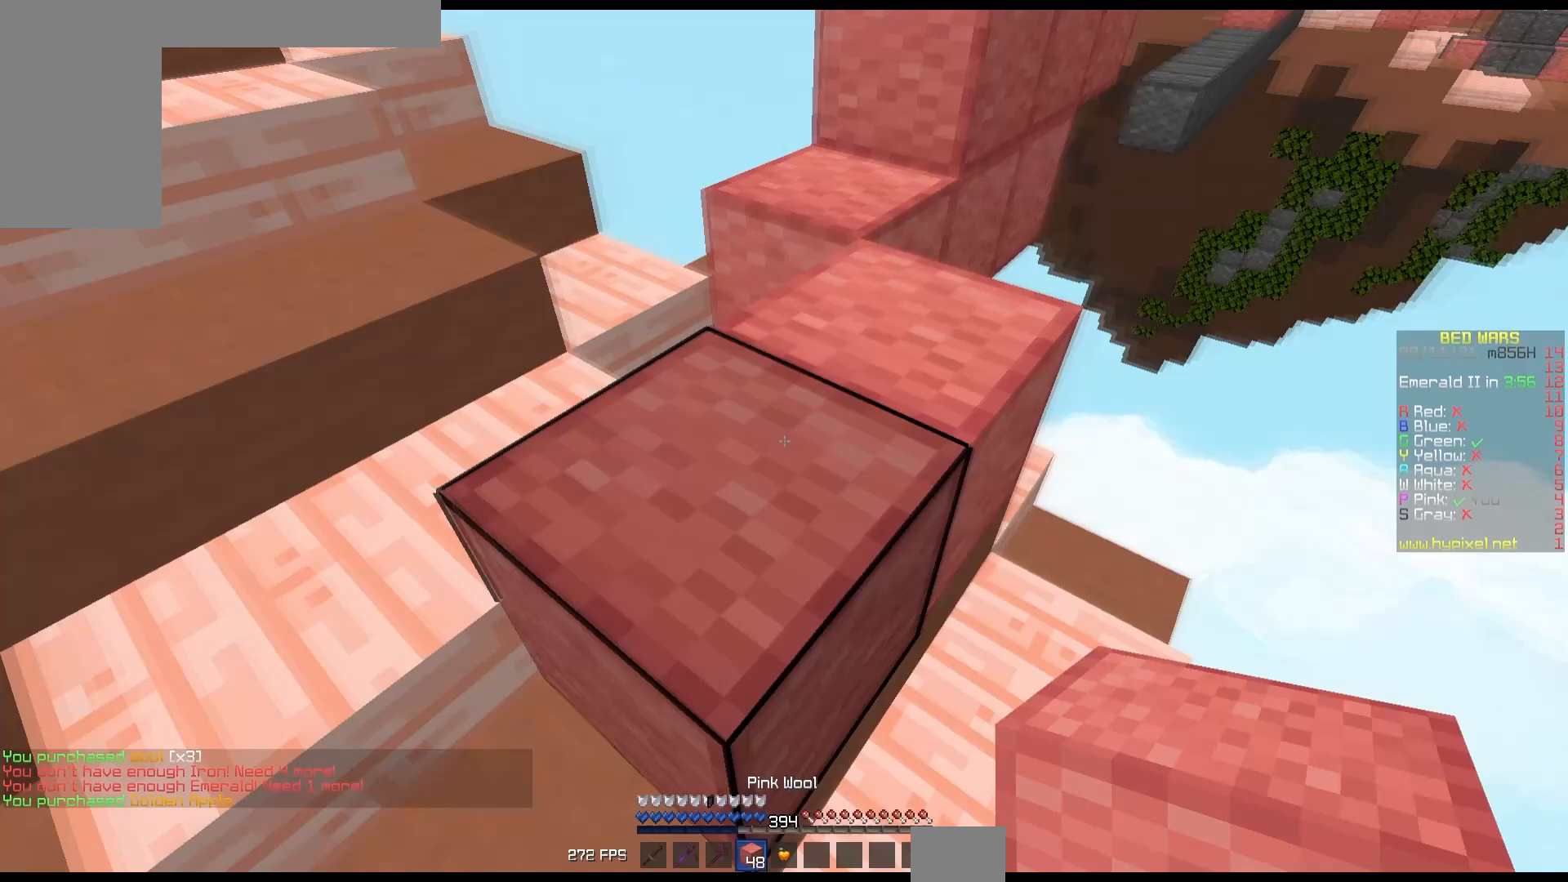
{"keys": ["left", "up"], "mouse": [], "events": [[350, "left", "down"]]}
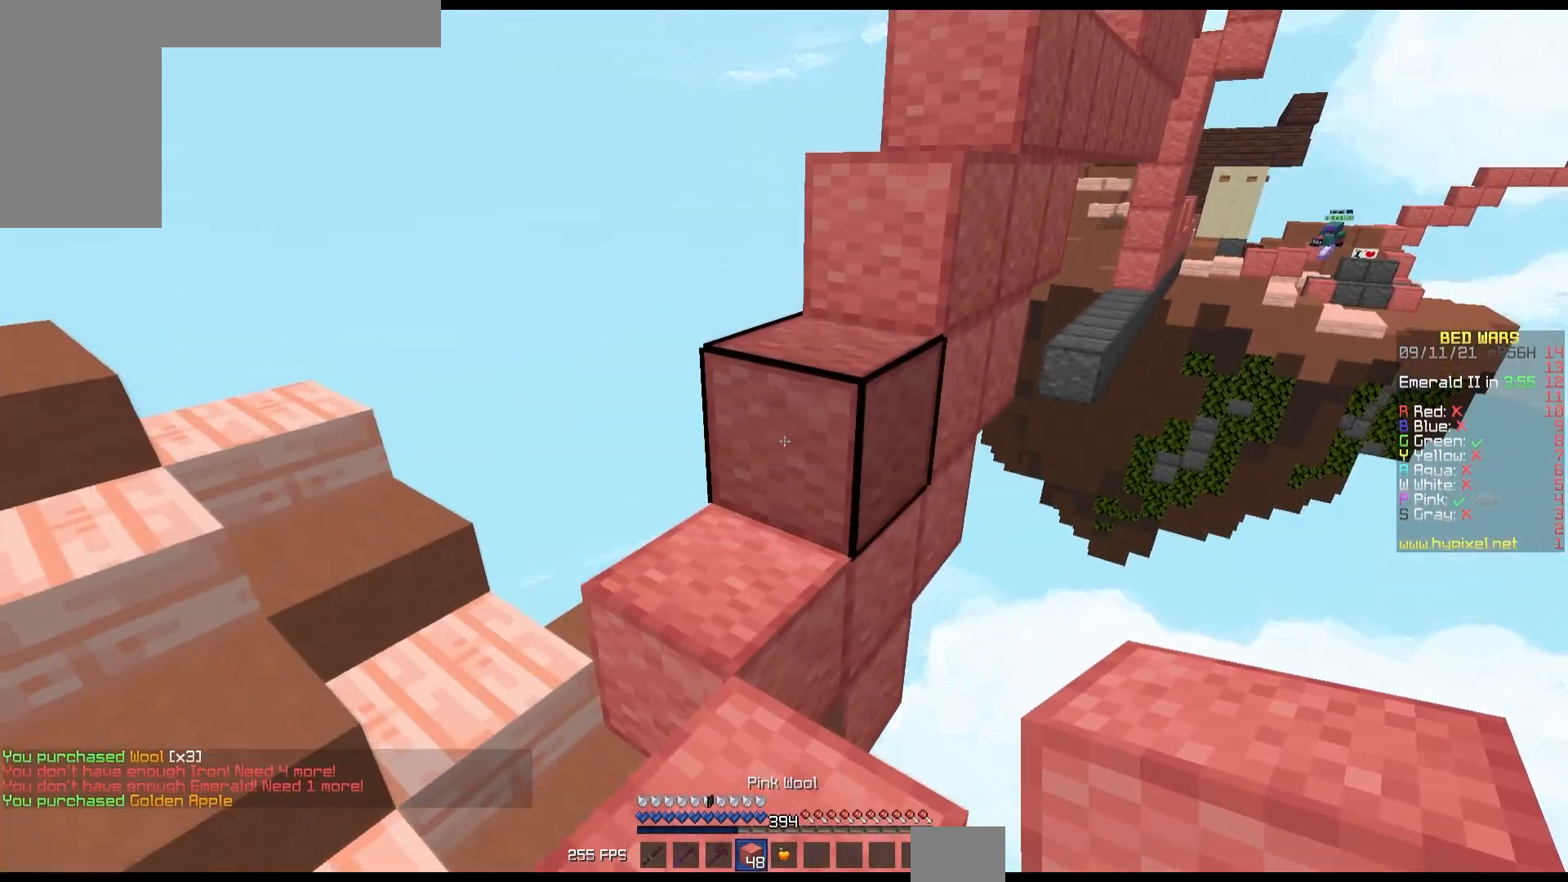
{"keys": ["left"], "mouse": ["right"], "events": [[100, "left", "up"], [133, "mouse_right", "down"], [167, "down", "down"], [167, "left", "down"], [167, "up", "up"], [483, "down", "up"]]}
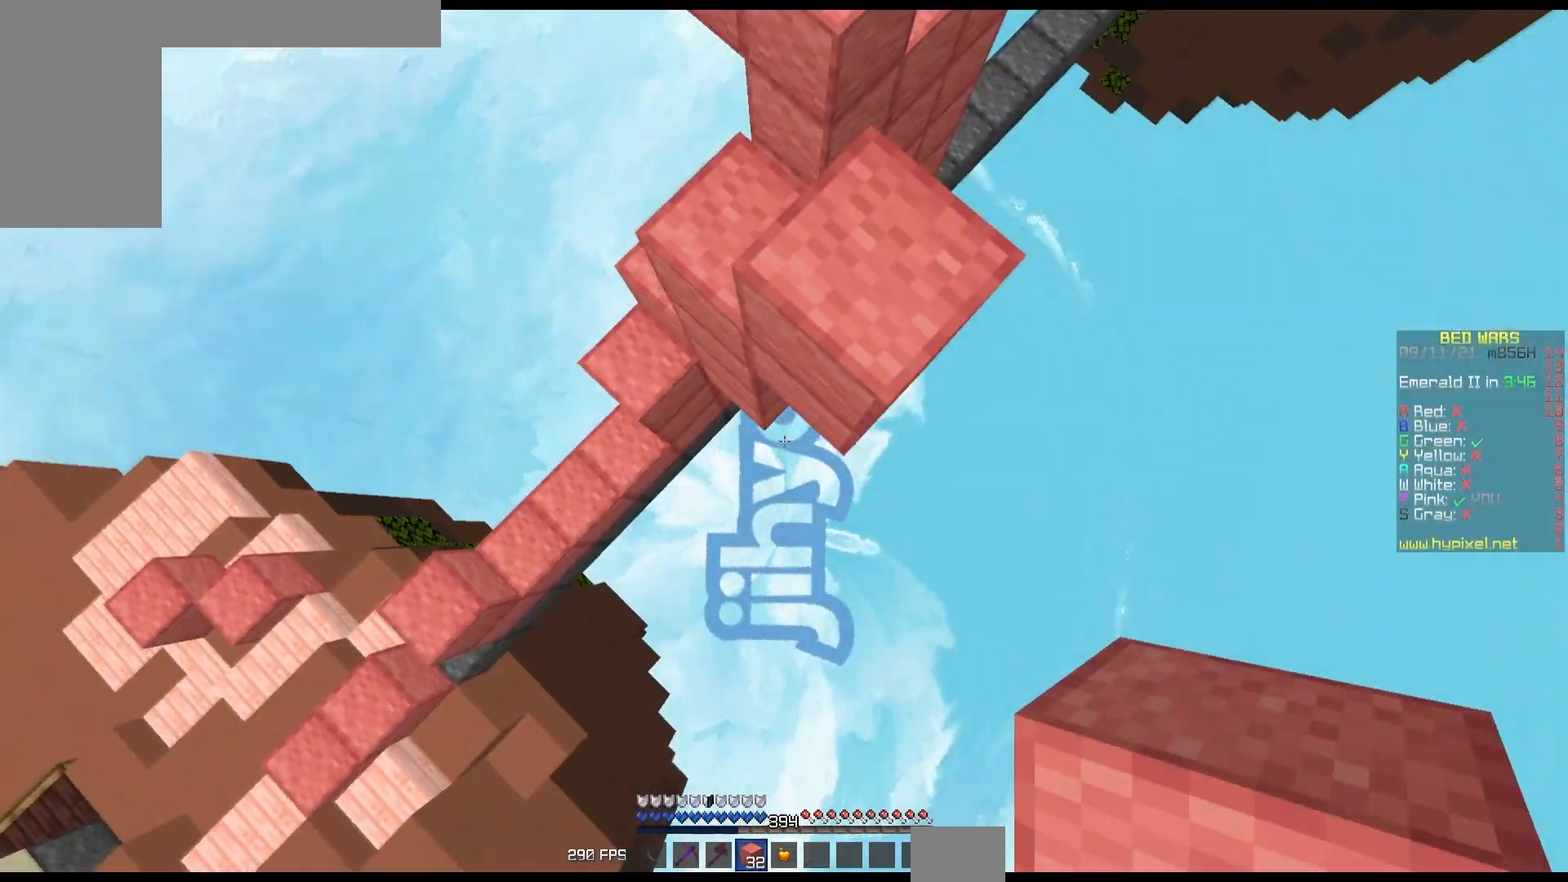
{"keys": ["up"], "mouse": ["right"], "events": [[117, "mouse_right", "up"], [167, "left", "up"], [183, "mouse_right", "down"], [333, "up", "down"]]}
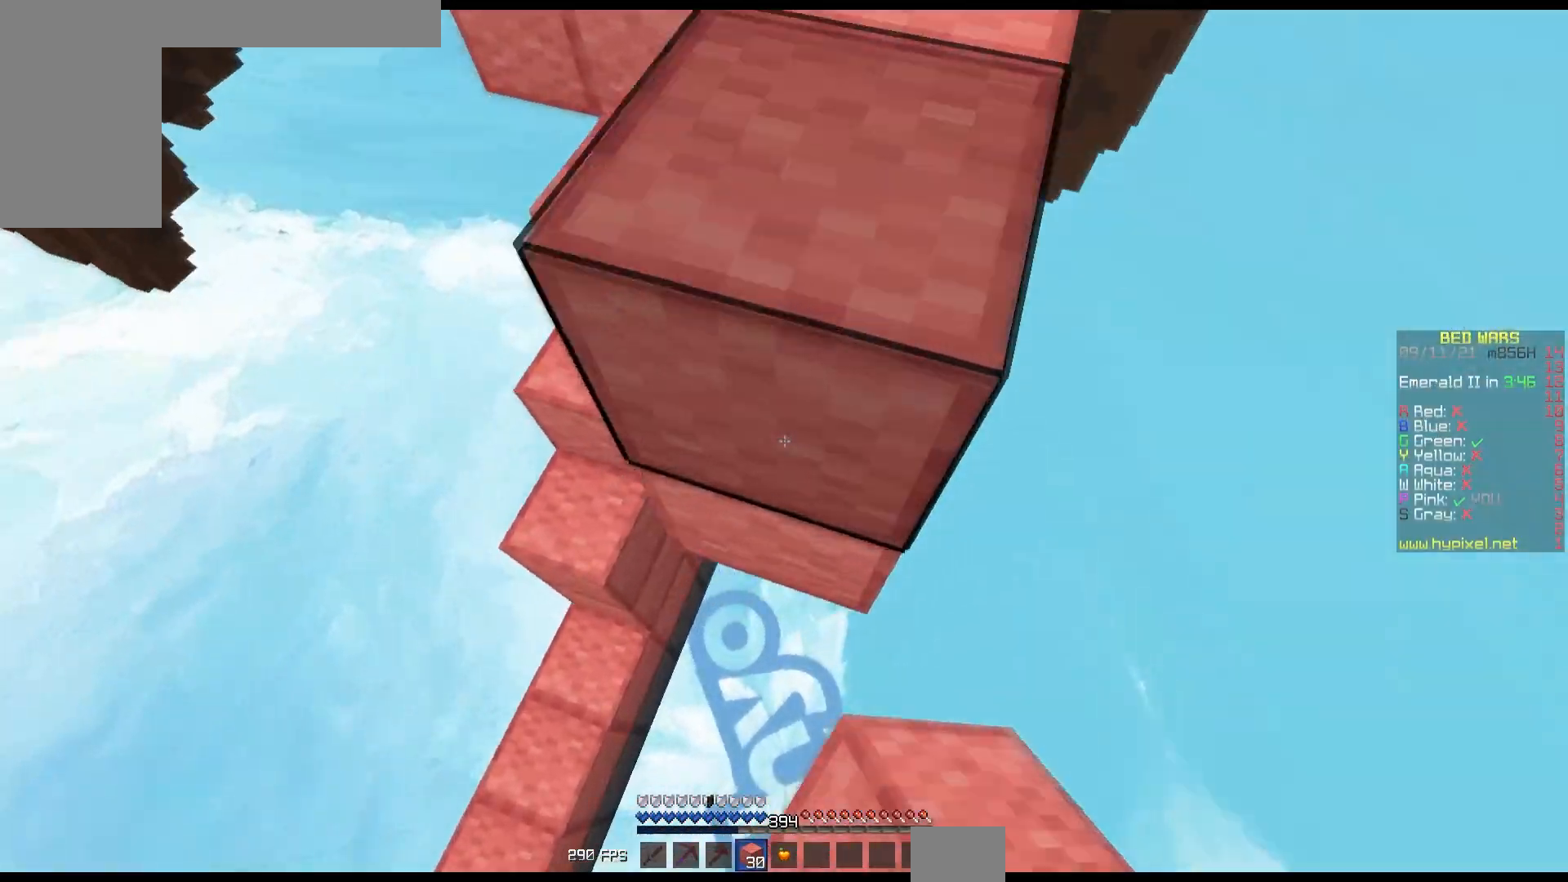
{"keys": ["up"], "mouse": ["right"], "events": [[417, "mouse_right", "up"], [483, "mouse_right", "down"]]}
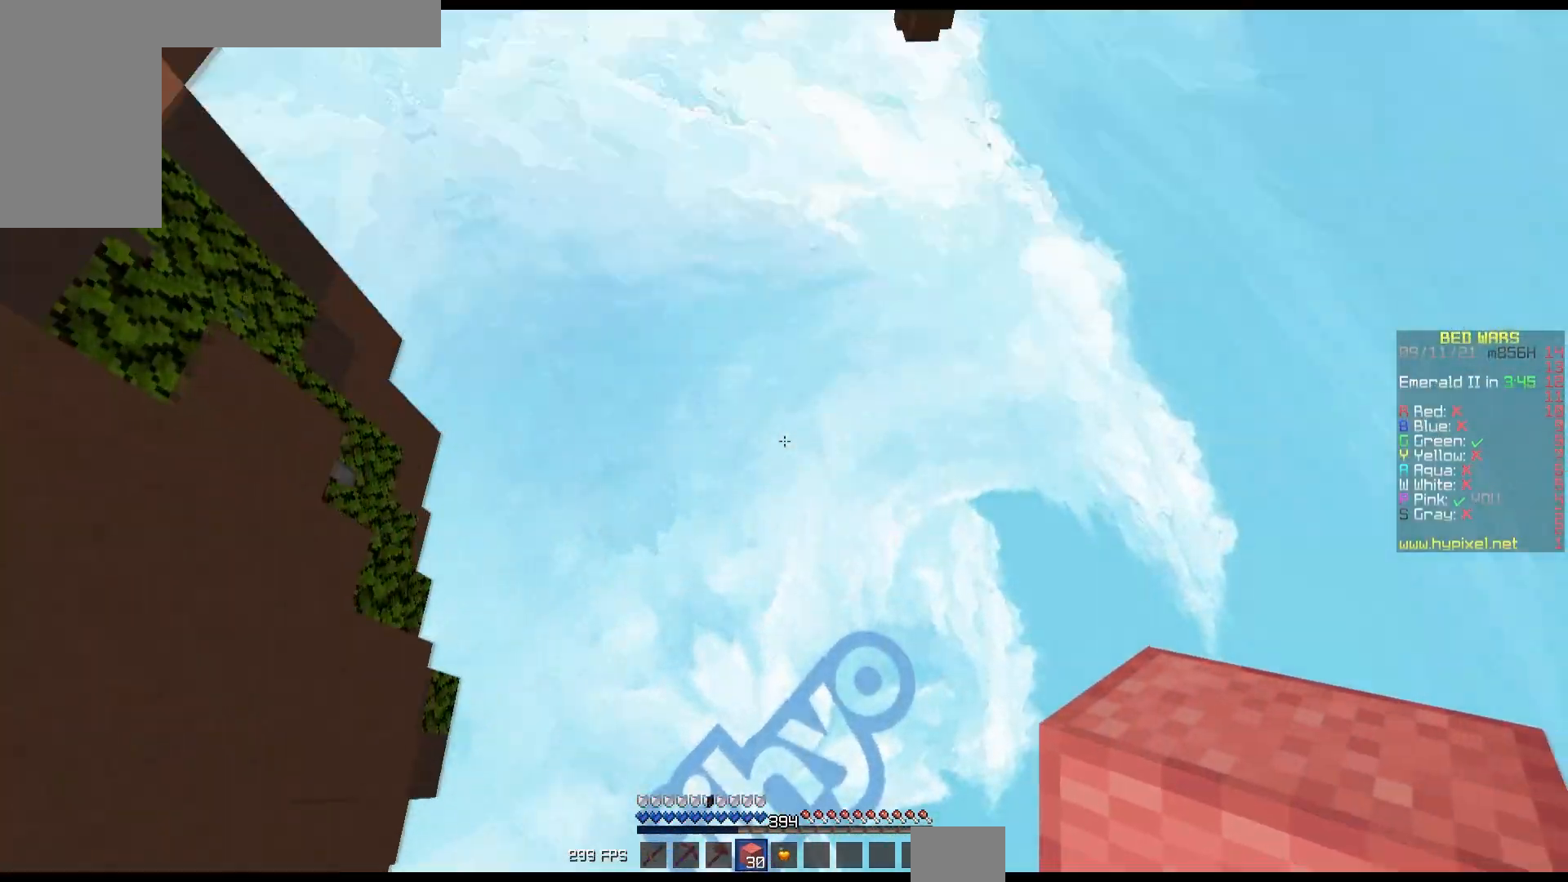
{"keys": ["left", "up"], "mouse": ["left"], "events": [[33, "mouse_right", "up"], [117, "up", "up"], [350, "up", "down"], [383, "up", "up"], [433, "up", "down"], [467, "mouse_left", "down"], [500, "left", "down"]]}
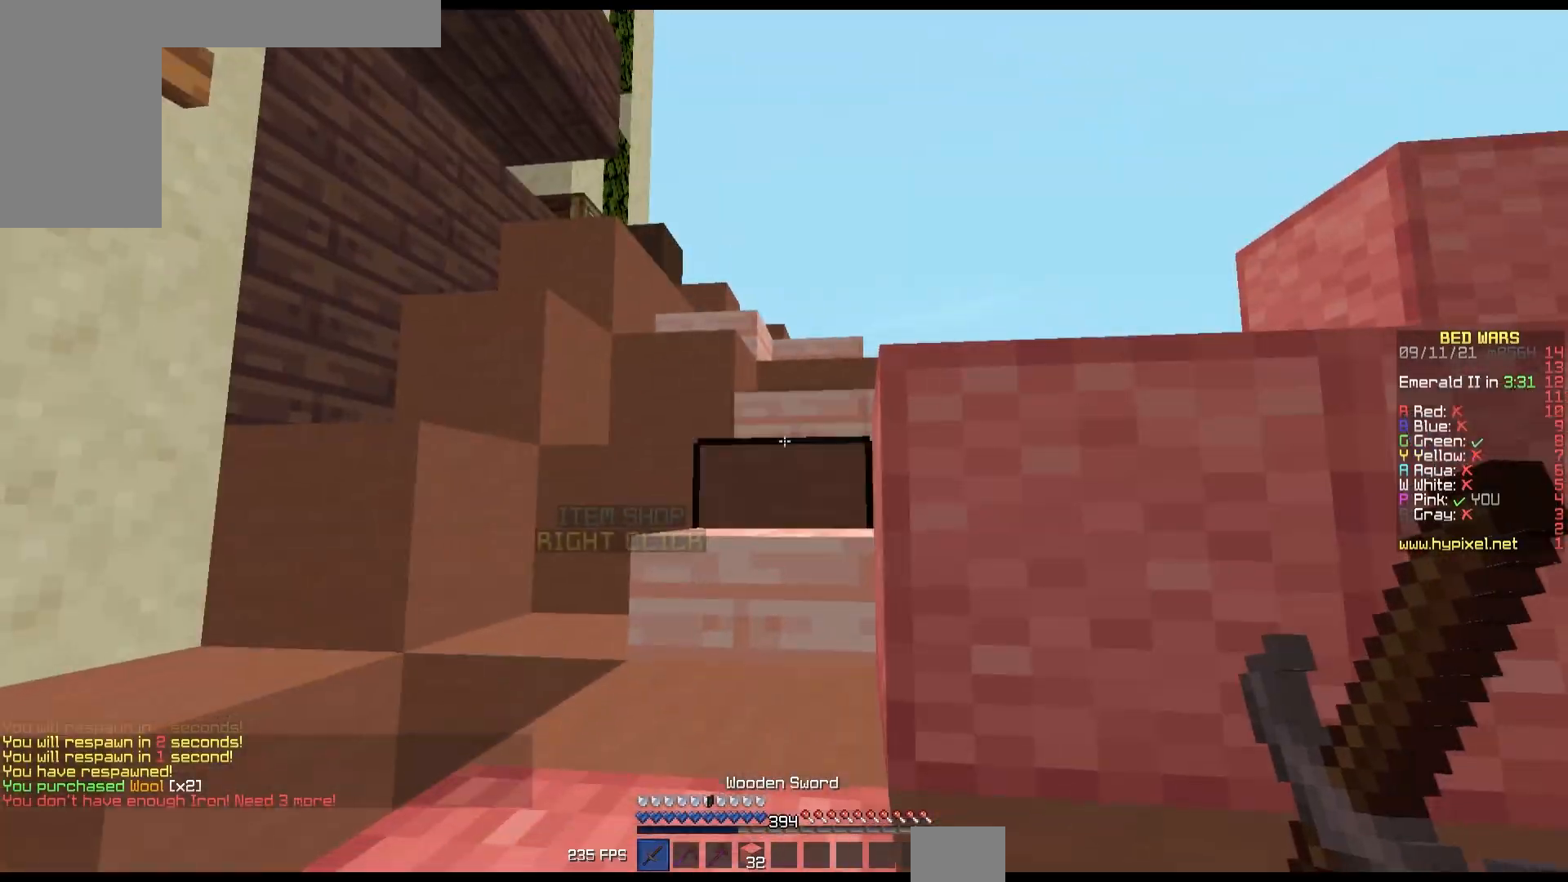
{"keys": ["up"], "mouse": ["left"], "events": [[100, "mouse_left", "up"], [200, "mouse_left", "down"], [217, "left", "up"], [333, "mouse_left", "up"], [400, "mouse_left", "down"]]}
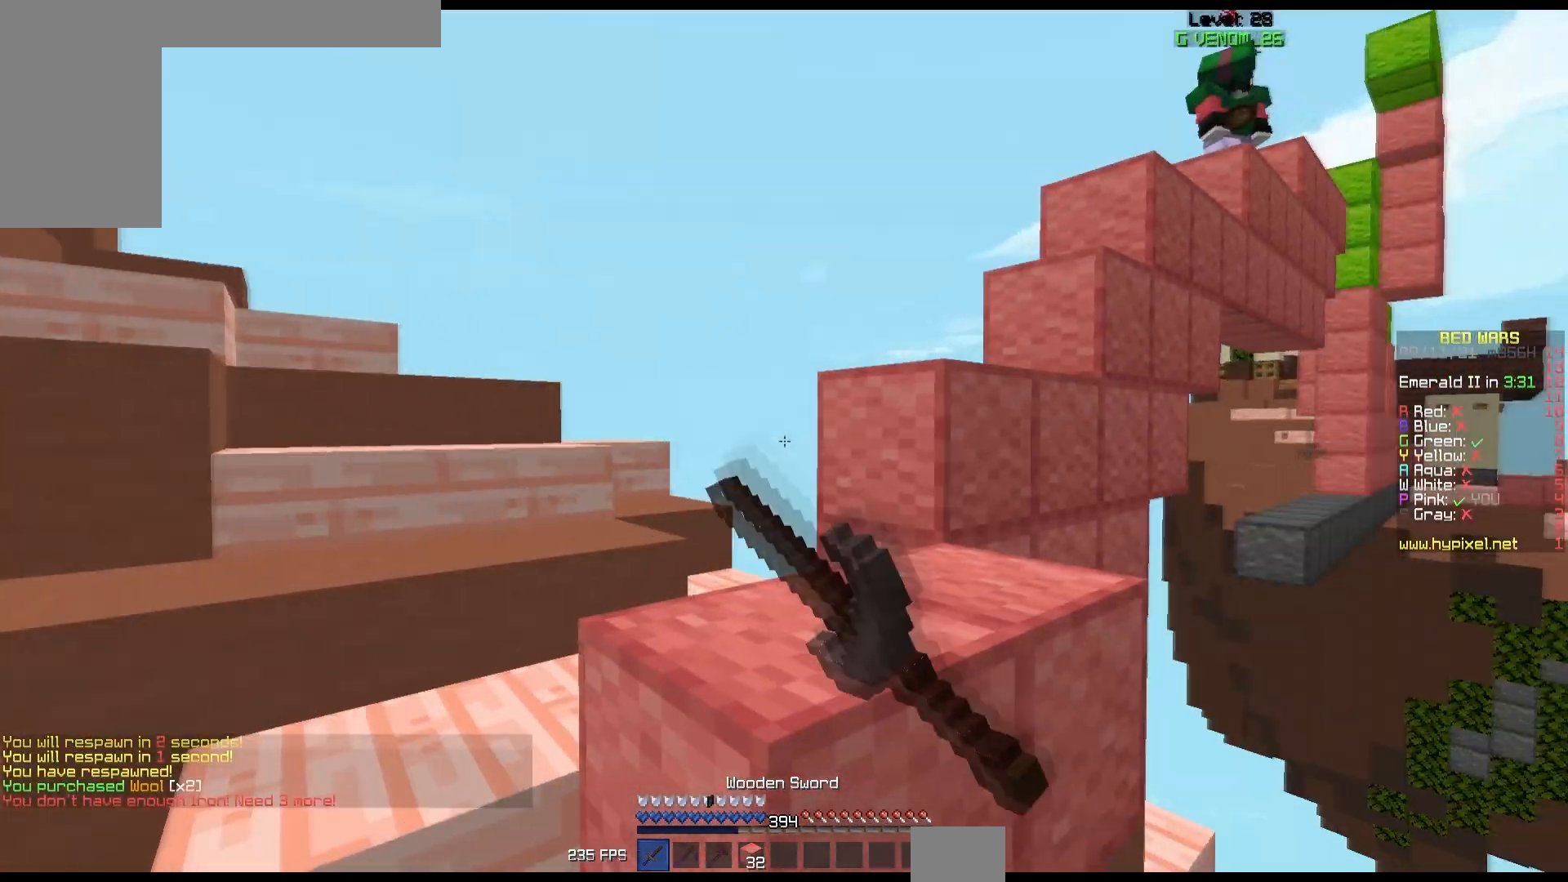
{"keys": ["up"], "mouse": [], "events": [[17, "mouse_left", "up"], [83, "mouse_left", "down"], [183, "mouse_left", "up"]]}
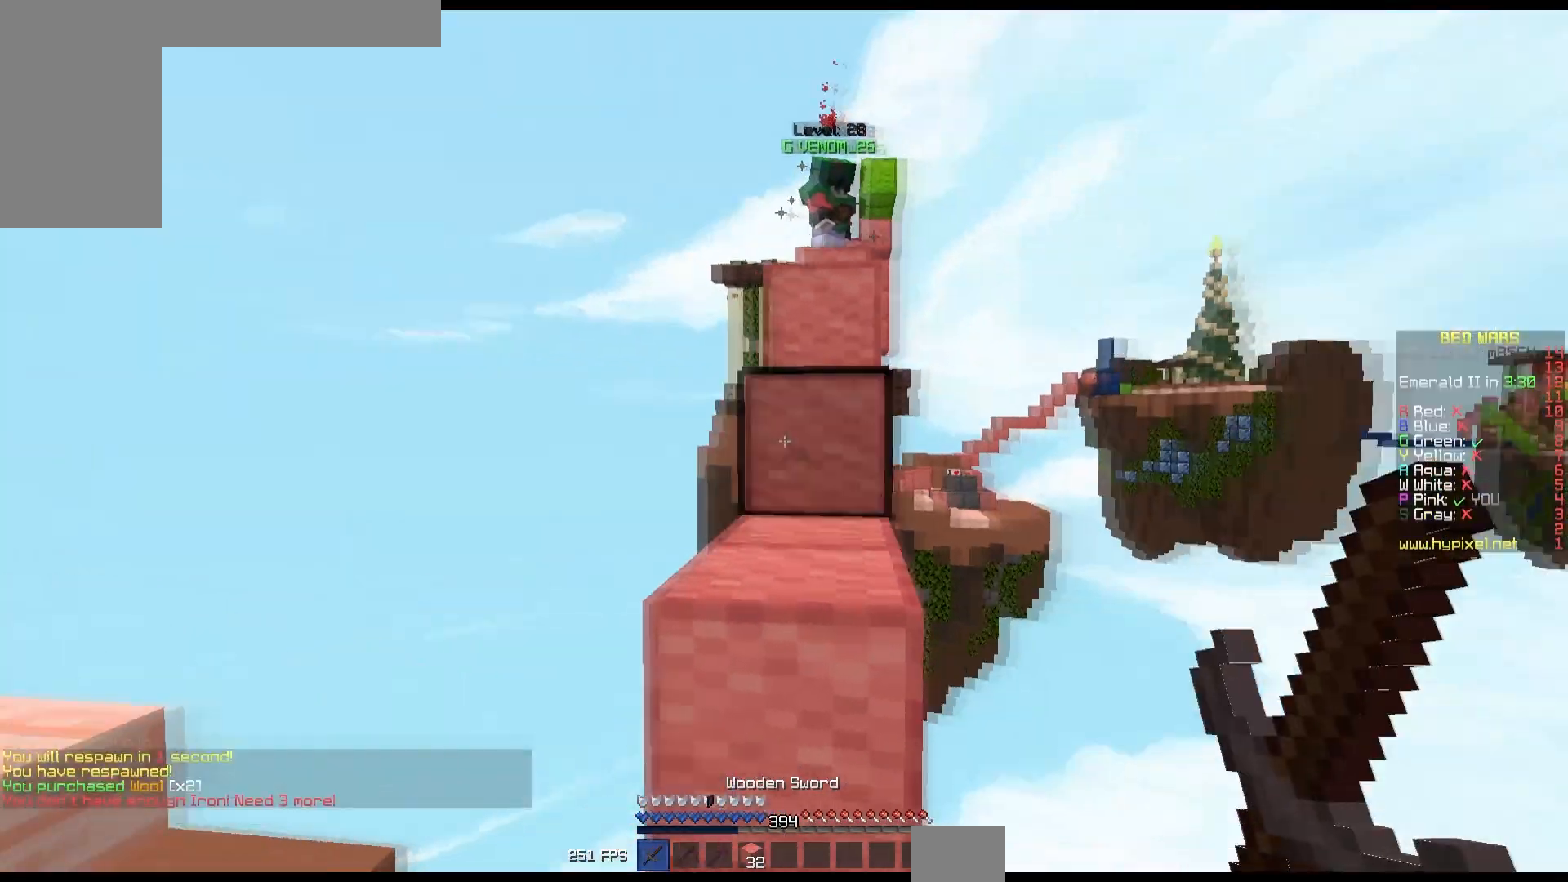
{"keys": ["up"], "mouse": [], "events": [[183, "right", "down"], [333, "right", "up"]]}
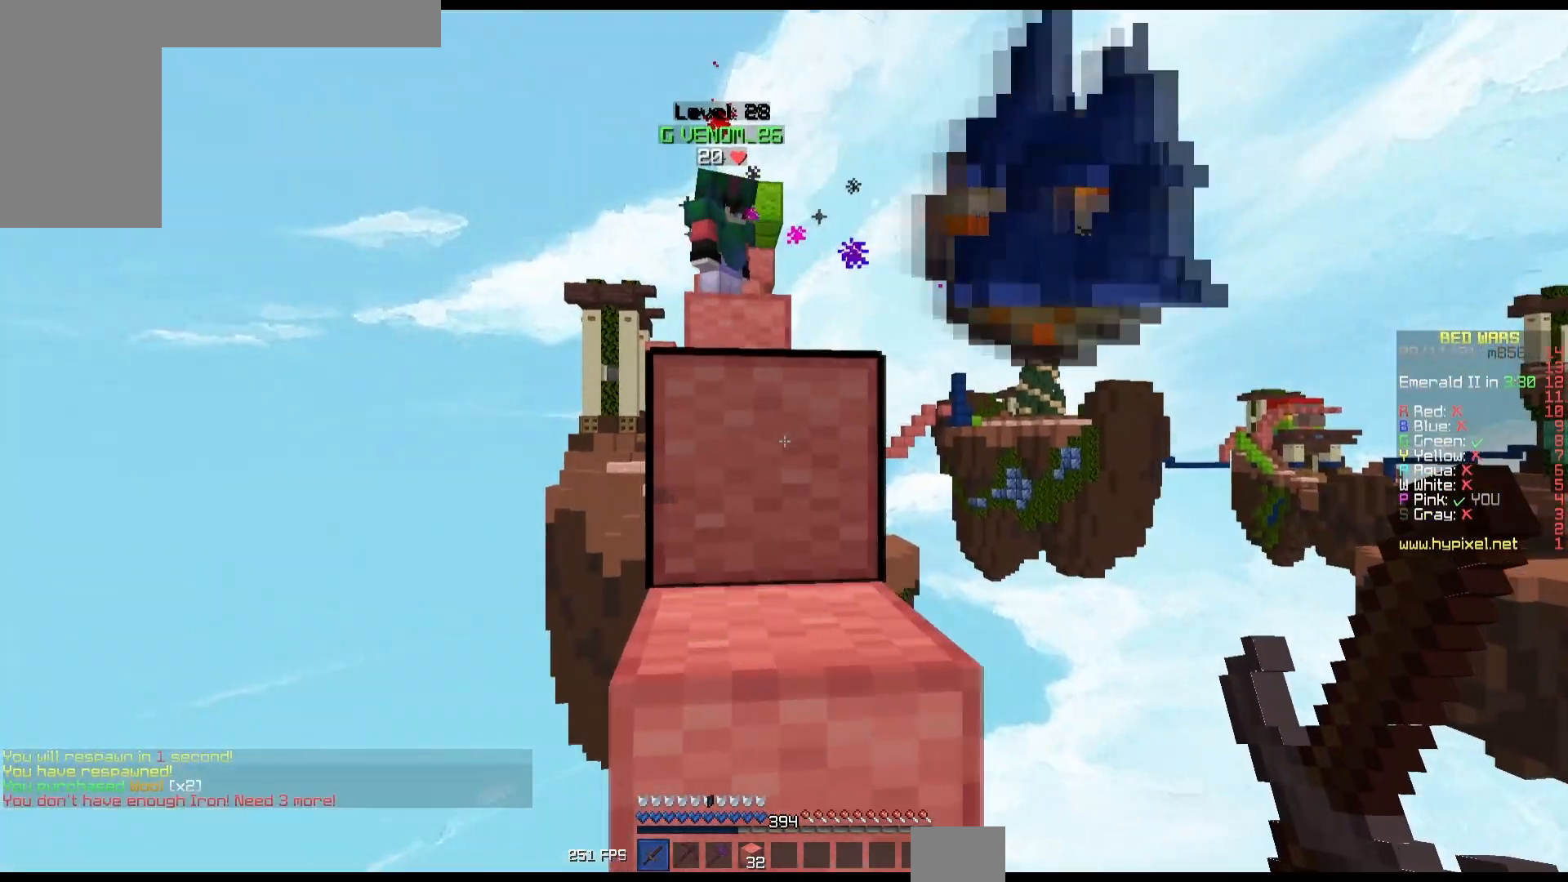
{"keys": ["up"], "mouse": [], "events": [[317, "up", "up"], [333, "mouse_left", "down"], [383, "up", "down"], [417, "mouse_left", "up"]]}
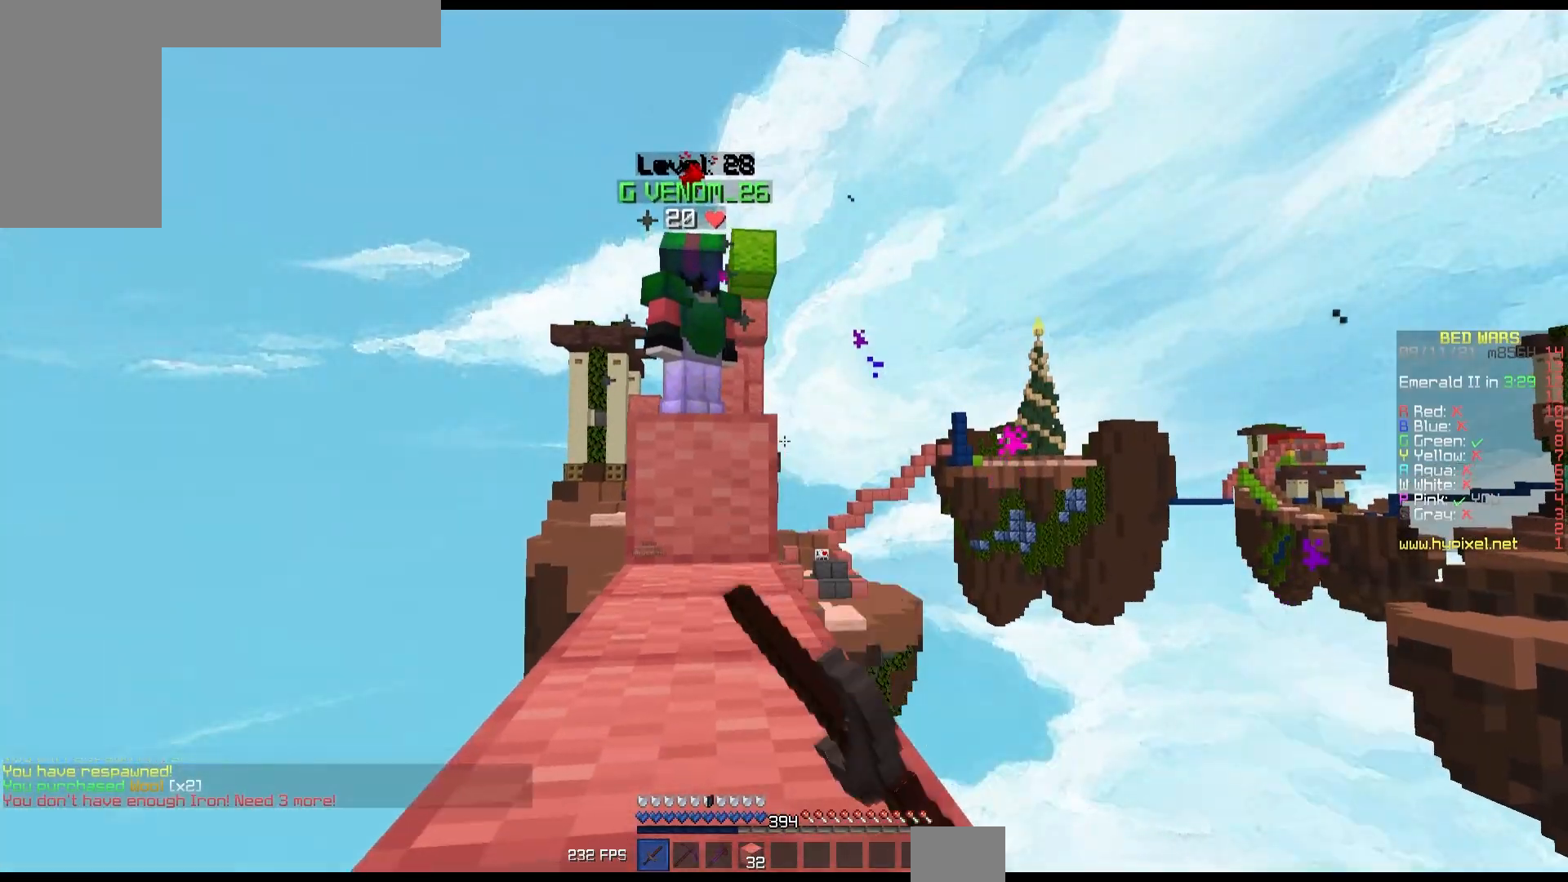
{"keys": ["up"], "mouse": [], "events": []}
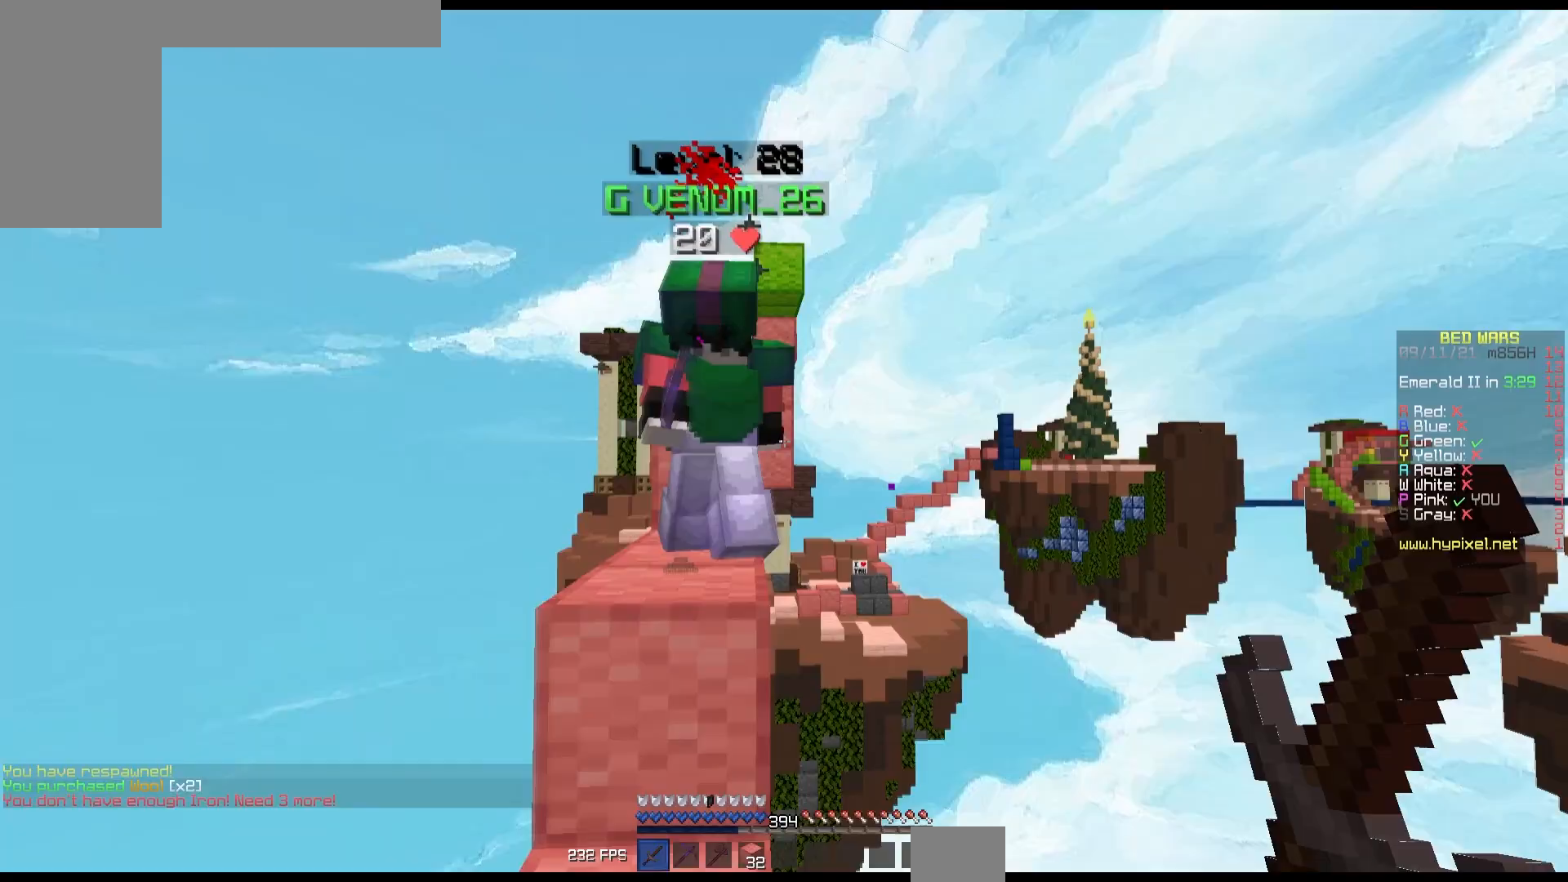
{"keys": ["left", "up"], "mouse": ["left"], "events": [[133, "mouse_left", "down"], [183, "right", "down"], [367, "left", "down"], [433, "right", "up"]]}
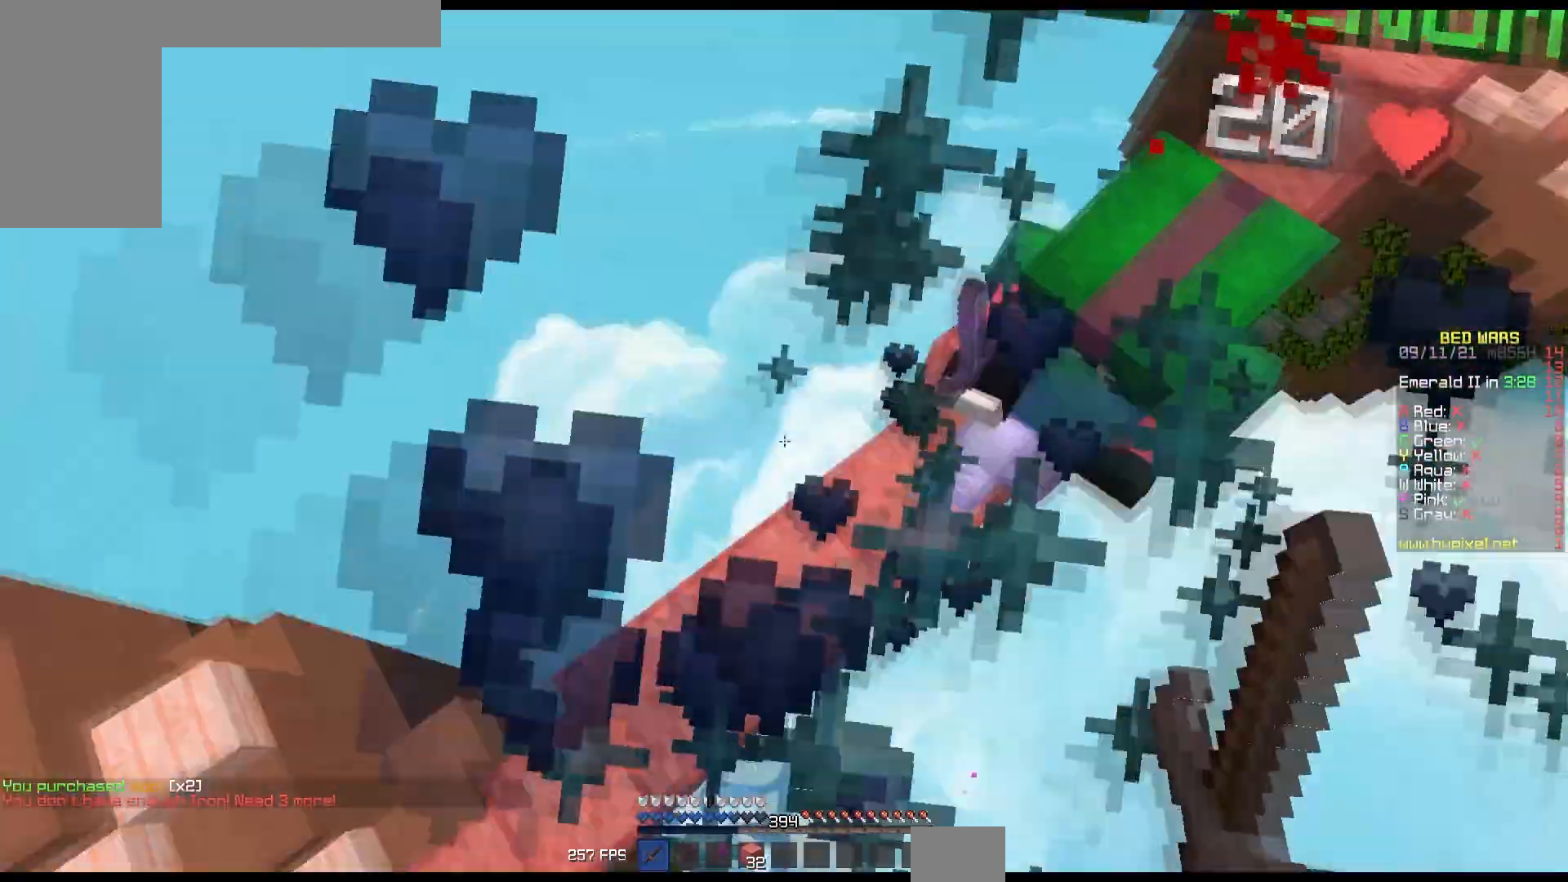
{"keys": ["right", "up"], "mouse": [], "events": [[283, "mouse_left", "up"], [433, "left", "up"], [500, "right", "down"]]}
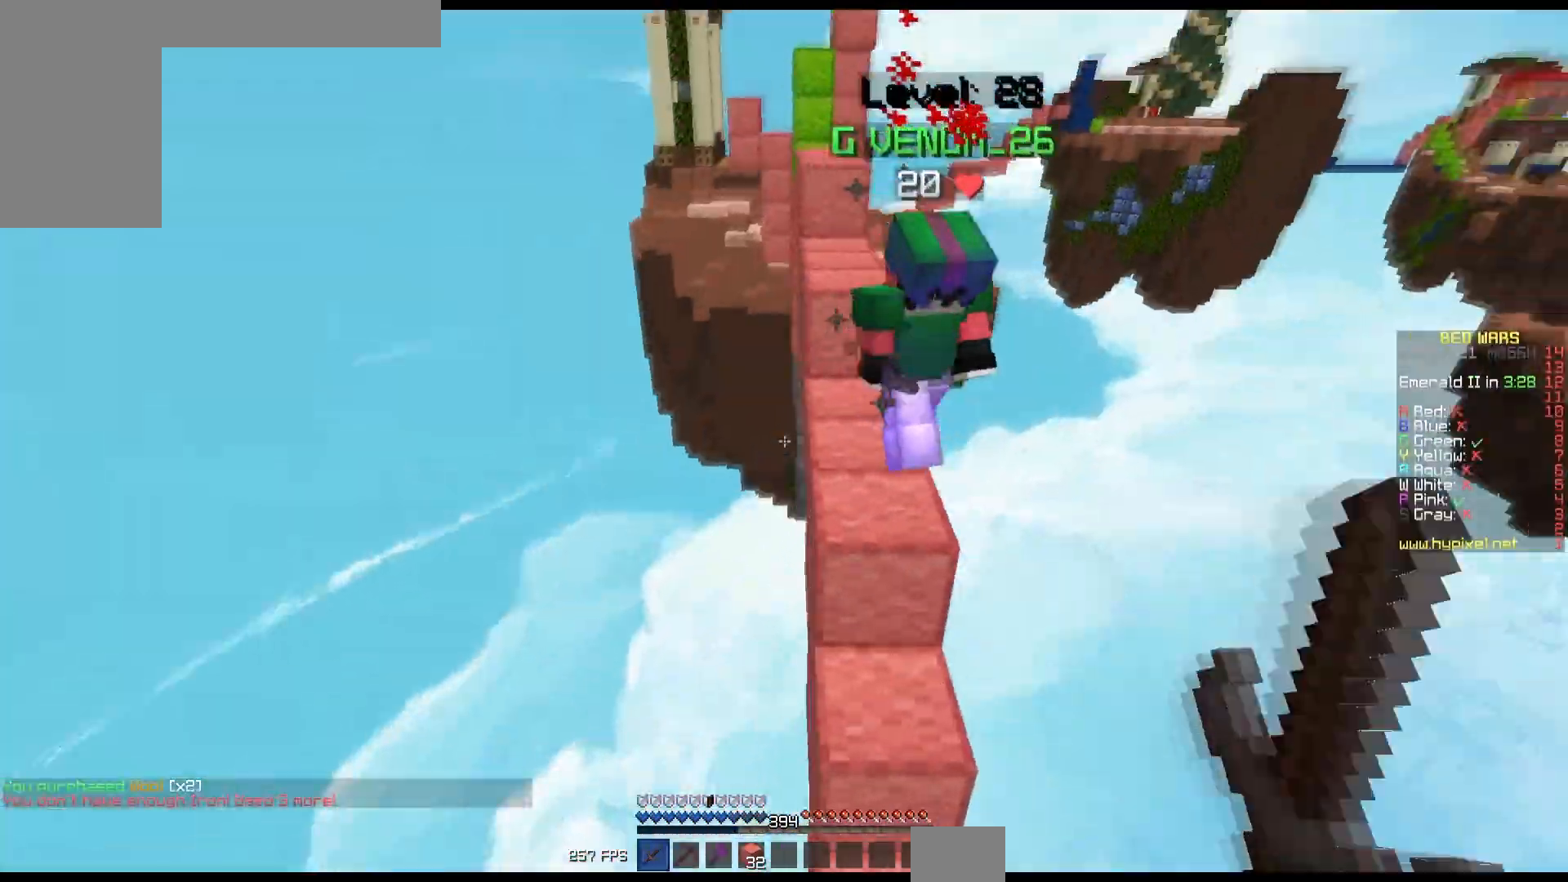
{"keys": [], "mouse": [], "events": [[200, "up", "up"], [267, "right", "up"], [333, "mouse_left", "down"], [467, "mouse_left", "up"]]}
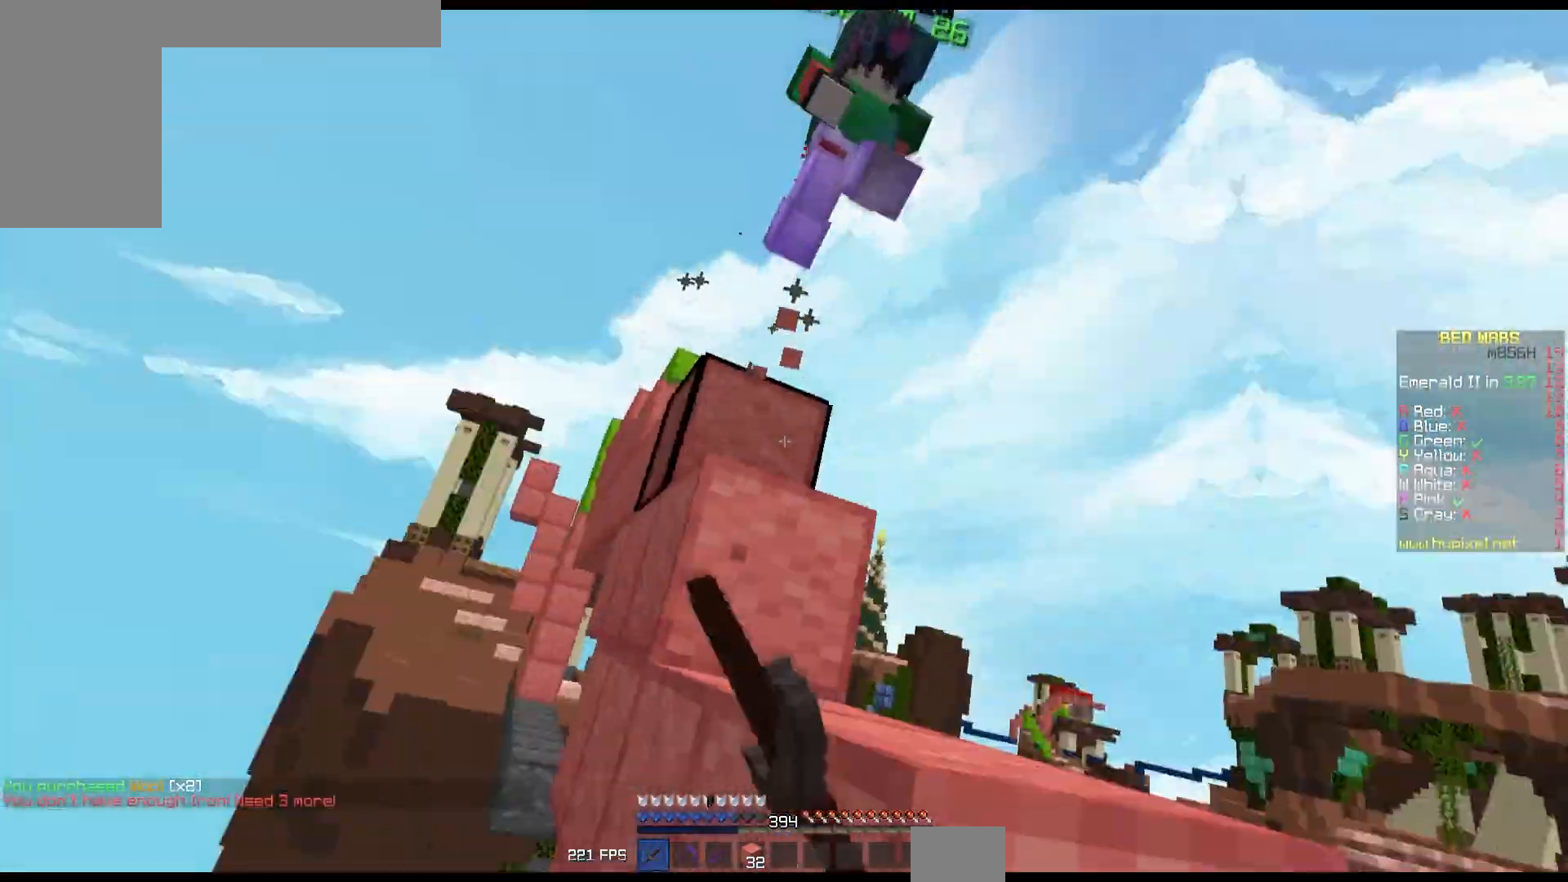
{"keys": ["right"], "mouse": ["left"], "events": [[250, "mouse_left", "down"], [483, "right", "down"]]}